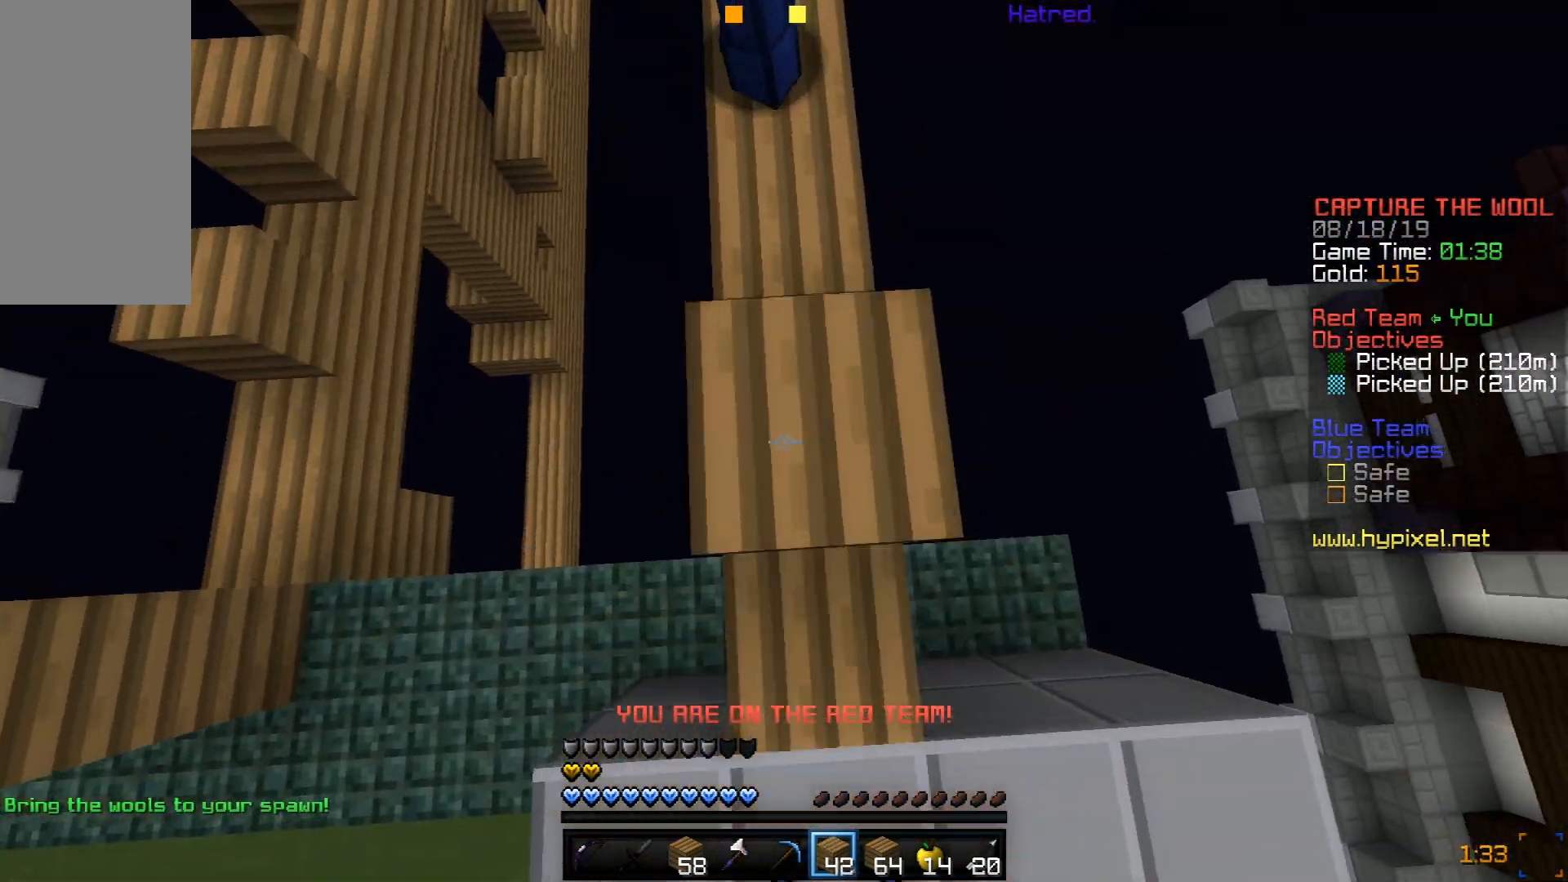
Gameplay with keyboard and mouse; each line is a JSON object with the keys and mouse buttons held at the frame after it. "events" lists presses ("down") and releases ("up") of "a", "d", "s", "space", "w", "mouse_left" and "mouse_right" between this image and that frame as [ms after this image, input, new state], when the widget could be followed in between. "mouse_left", "mouse_right" = the "left", "right" buttons of the "mouse" list. No other keys are recorded. Fast repeated clicks can show as one long hold. Mouse movement is not recorded.
{"keys": ["w"], "mouse": [], "events": [[50, "mouse_right", "up"], [83, "space", "down"], [233, "space", "up"]]}
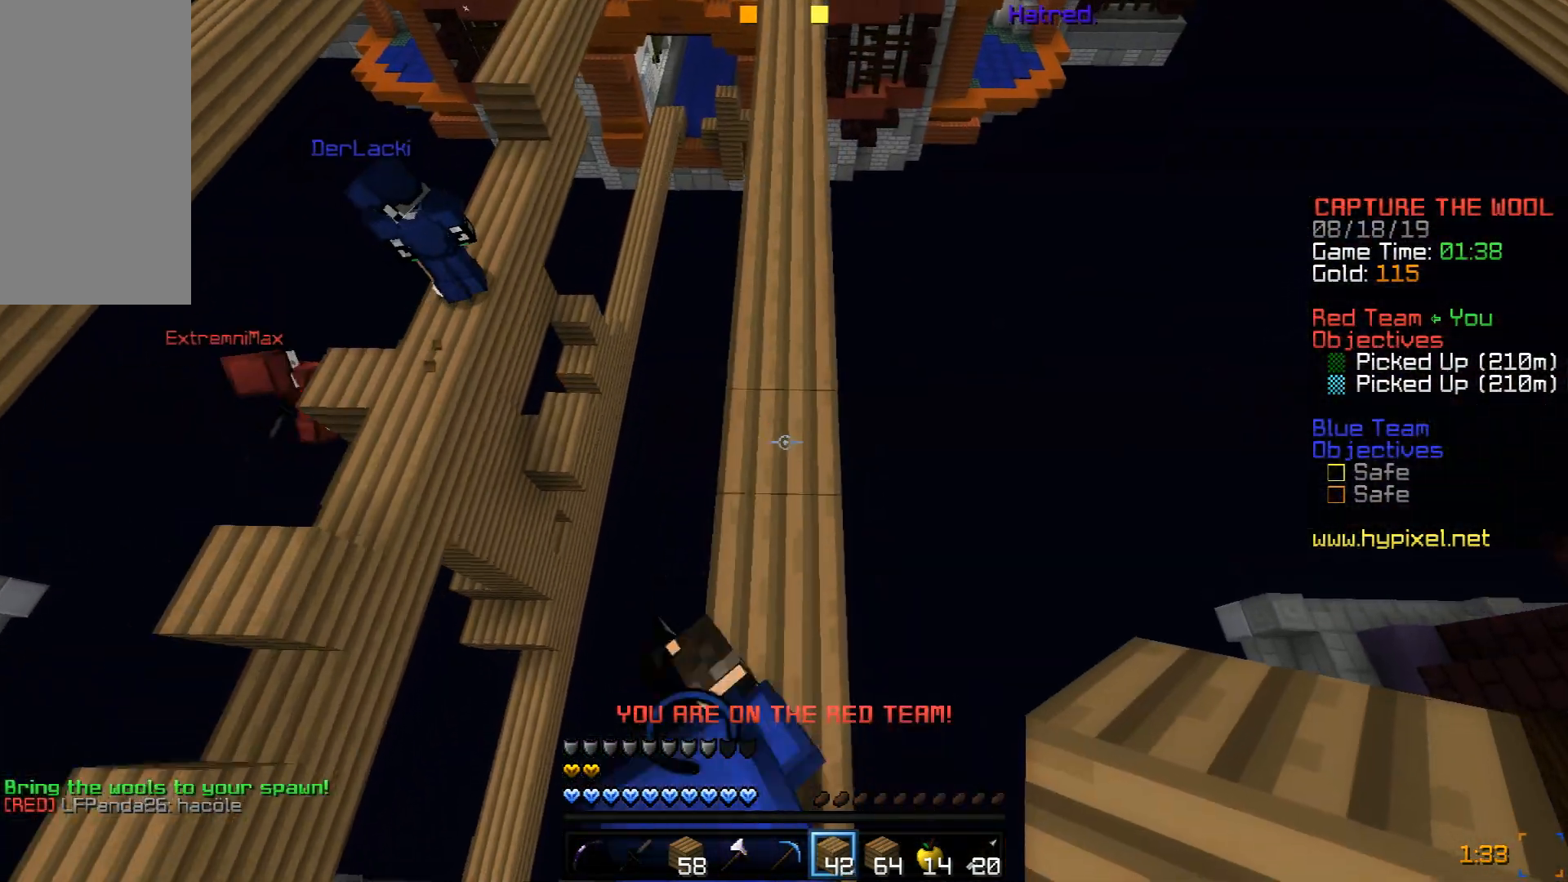
{"keys": ["space", "w"], "mouse": [], "events": [[284, "space", "down"]]}
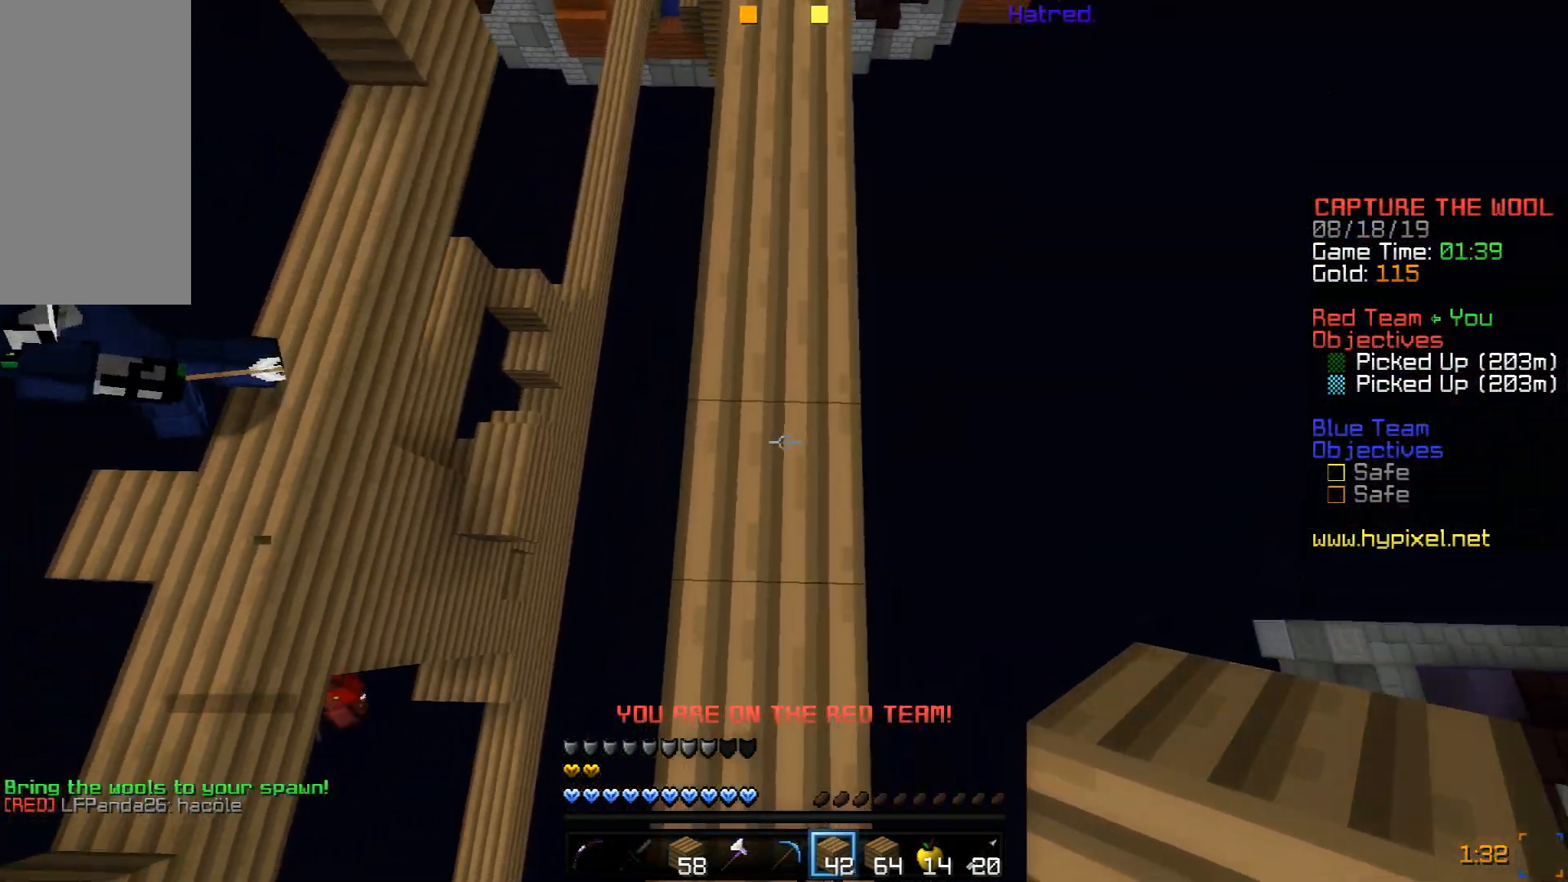
{"keys": ["space", "w"], "mouse": [], "events": [[50, "mouse_right", "down"], [50, "space", "up"], [100, "mouse_right", "up"], [200, "space", "down"]]}
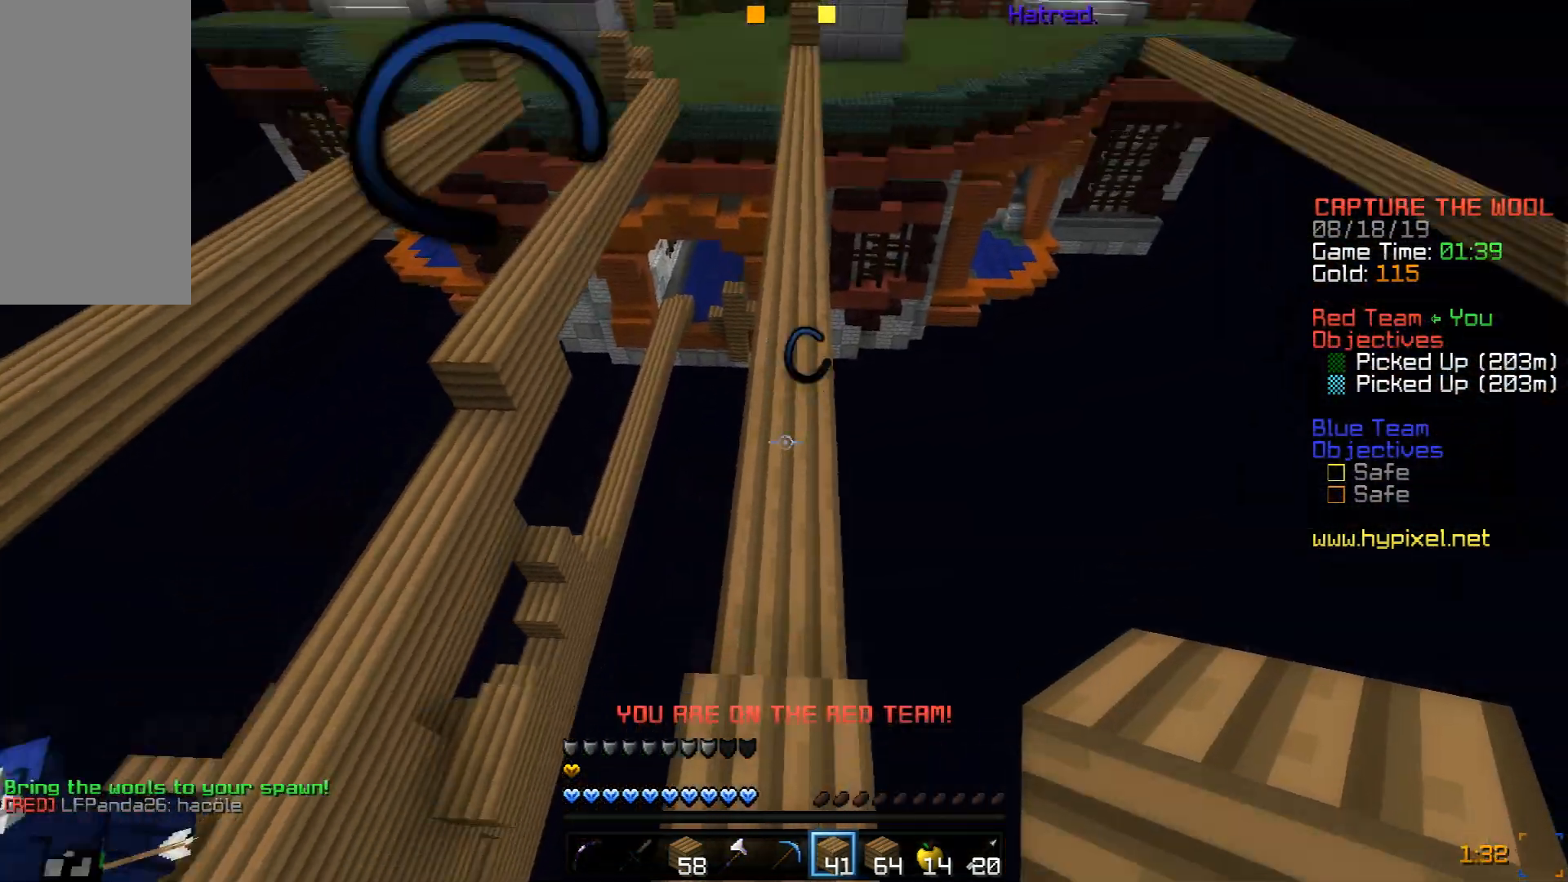
{"keys": ["w"], "mouse": [], "events": [[100, "space", "up"], [134, "mouse_right", "down"], [184, "mouse_right", "up"], [234, "space", "down"], [251, "mouse_right", "down"], [301, "mouse_right", "up"], [334, "mouse_right", "down"], [384, "mouse_right", "up"], [451, "mouse_right", "down"], [451, "space", "up"], [484, "mouse_right", "up"]]}
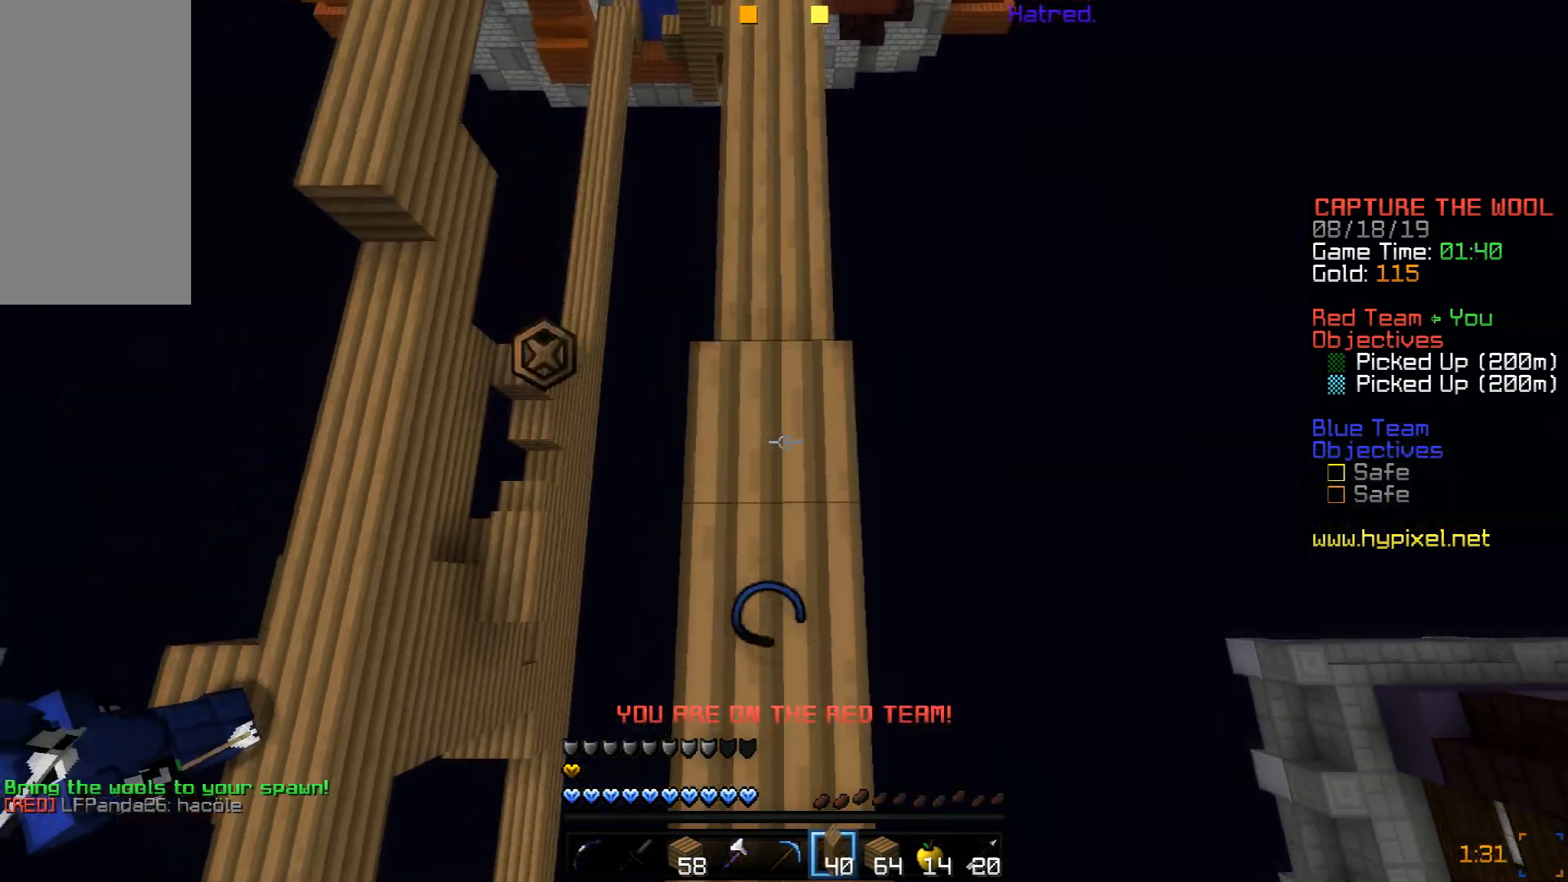
{"keys": ["w"], "mouse": [], "events": [[183, "mouse_right", "down"], [183, "space", "down"], [233, "mouse_right", "up"], [350, "space", "up"]]}
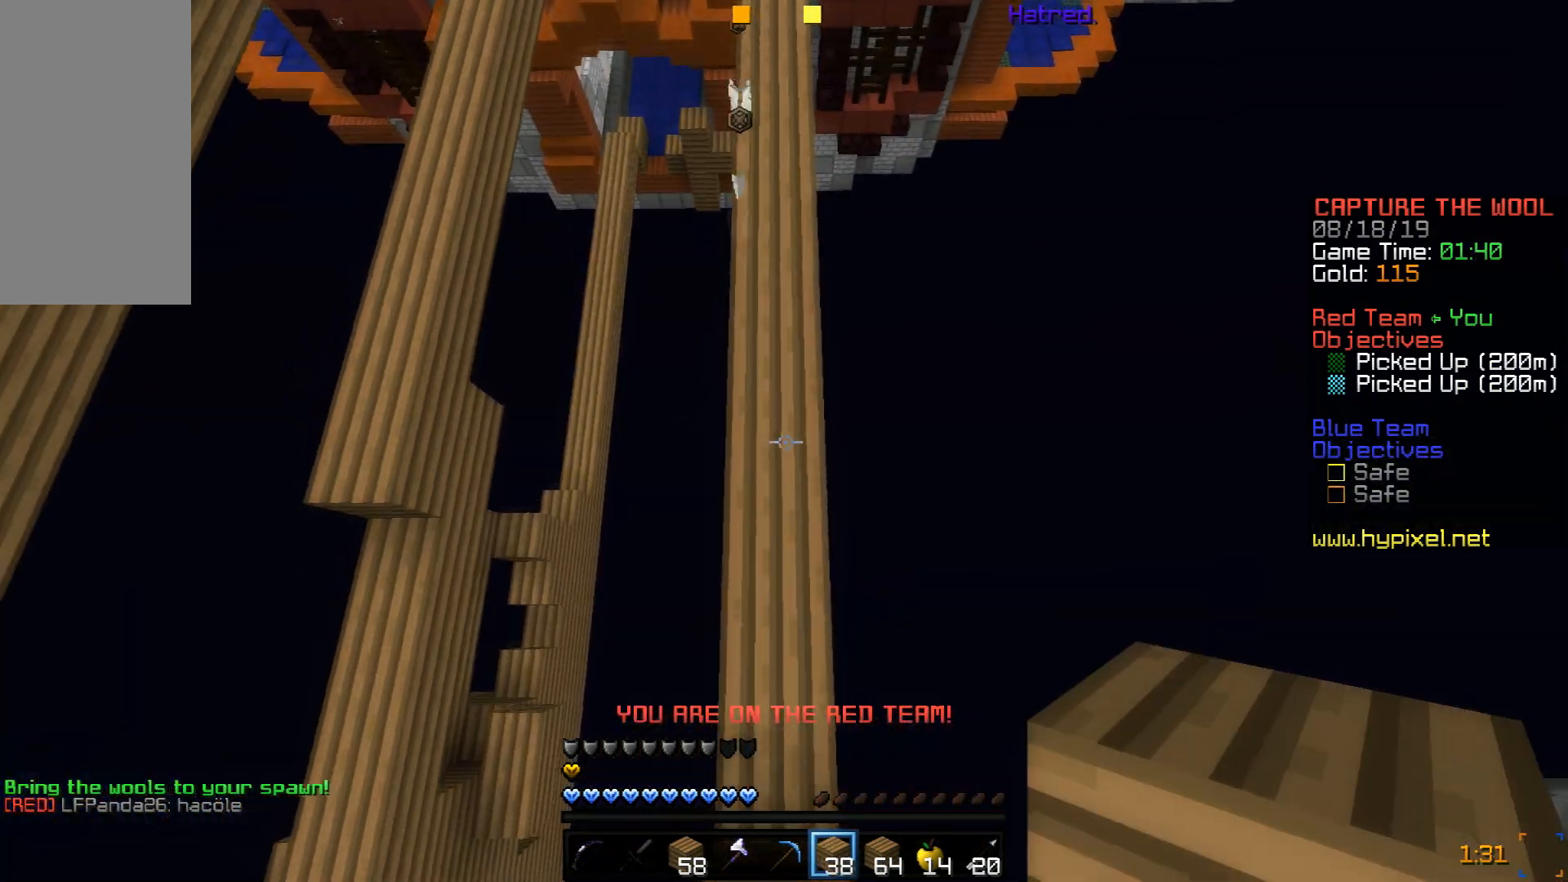
{"keys": ["space", "w"], "mouse": [], "events": [[67, "mouse_right", "down"], [134, "mouse_right", "up"], [184, "mouse_right", "down"], [234, "mouse_right", "up"], [284, "mouse_right", "down"], [334, "mouse_right", "up"], [367, "mouse_right", "down"], [367, "space", "down"], [434, "mouse_right", "up"]]}
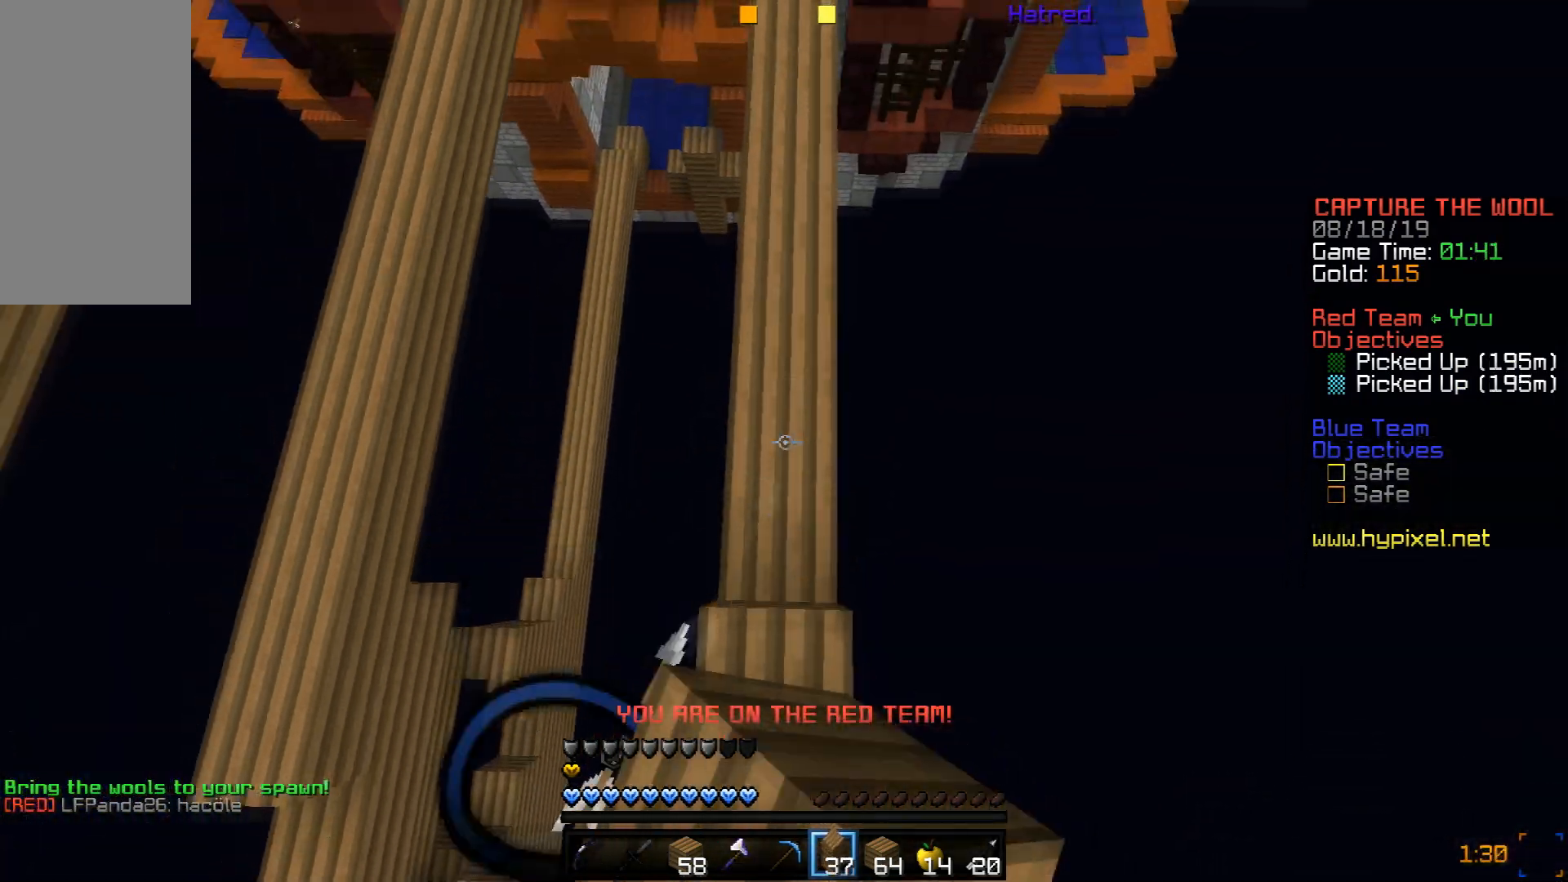
{"keys": ["space", "w"], "mouse": [], "events": [[16, "mouse_right", "down"], [83, "mouse_right", "up"], [83, "space", "up"], [117, "mouse_right", "down"], [183, "mouse_right", "up"], [217, "mouse_right", "down"], [283, "mouse_right", "up"], [317, "mouse_right", "down"], [383, "mouse_right", "up"], [417, "mouse_right", "down"], [467, "space", "down"], [484, "mouse_right", "up"]]}
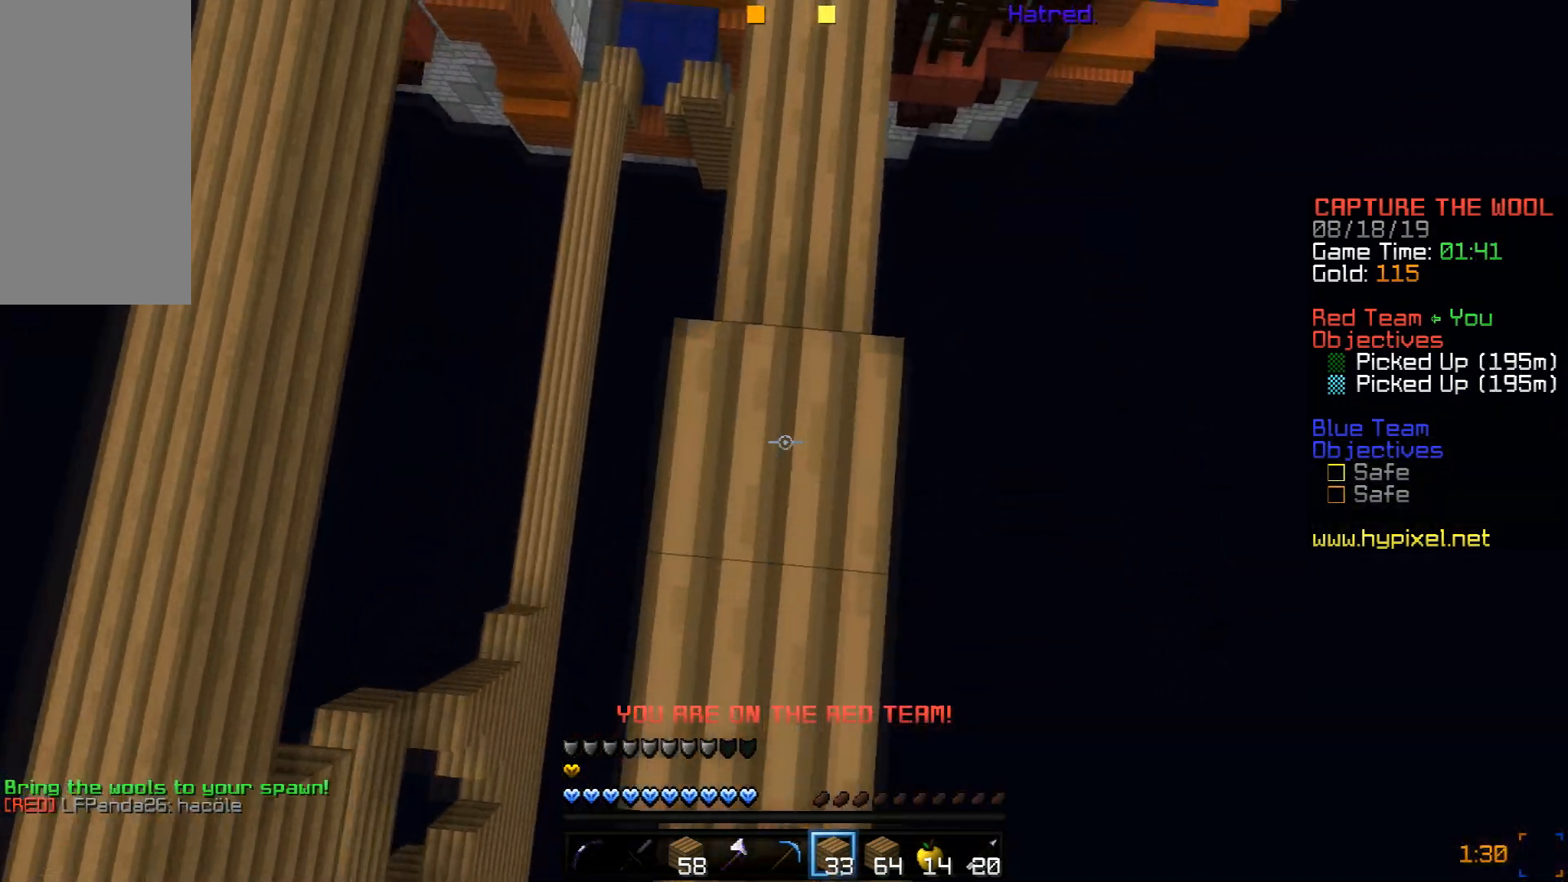
{"keys": ["w"], "mouse": ["right"], "events": [[17, "mouse_right", "down"], [84, "mouse_right", "up"], [184, "mouse_right", "down"], [234, "mouse_right", "up"], [284, "mouse_right", "down"], [301, "space", "up"], [334, "mouse_right", "up"], [384, "mouse_right", "down"], [434, "mouse_right", "up"], [467, "mouse_right", "down"]]}
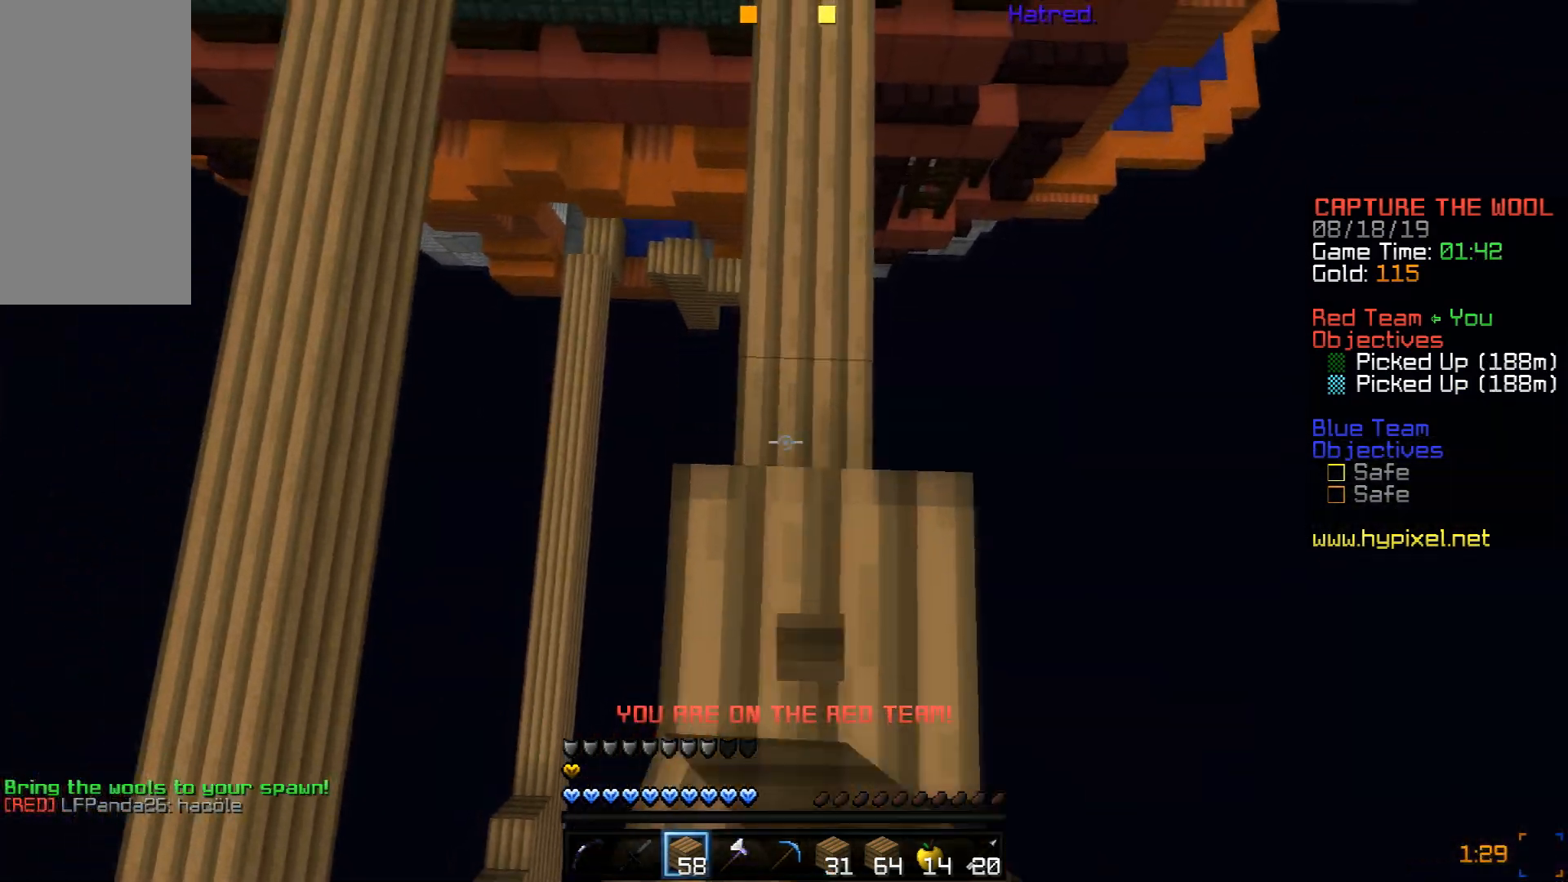
{"keys": ["w"], "mouse": [], "events": [[16, "space", "down"], [83, "mouse_right", "up"], [150, "mouse_right", "down"], [200, "mouse_right", "up"], [217, "mouse_right", "down"], [283, "mouse_right", "up"], [283, "space", "up"], [317, "mouse_right", "down"], [400, "mouse_right", "up"], [417, "mouse_right", "down"], [484, "mouse_right", "up"]]}
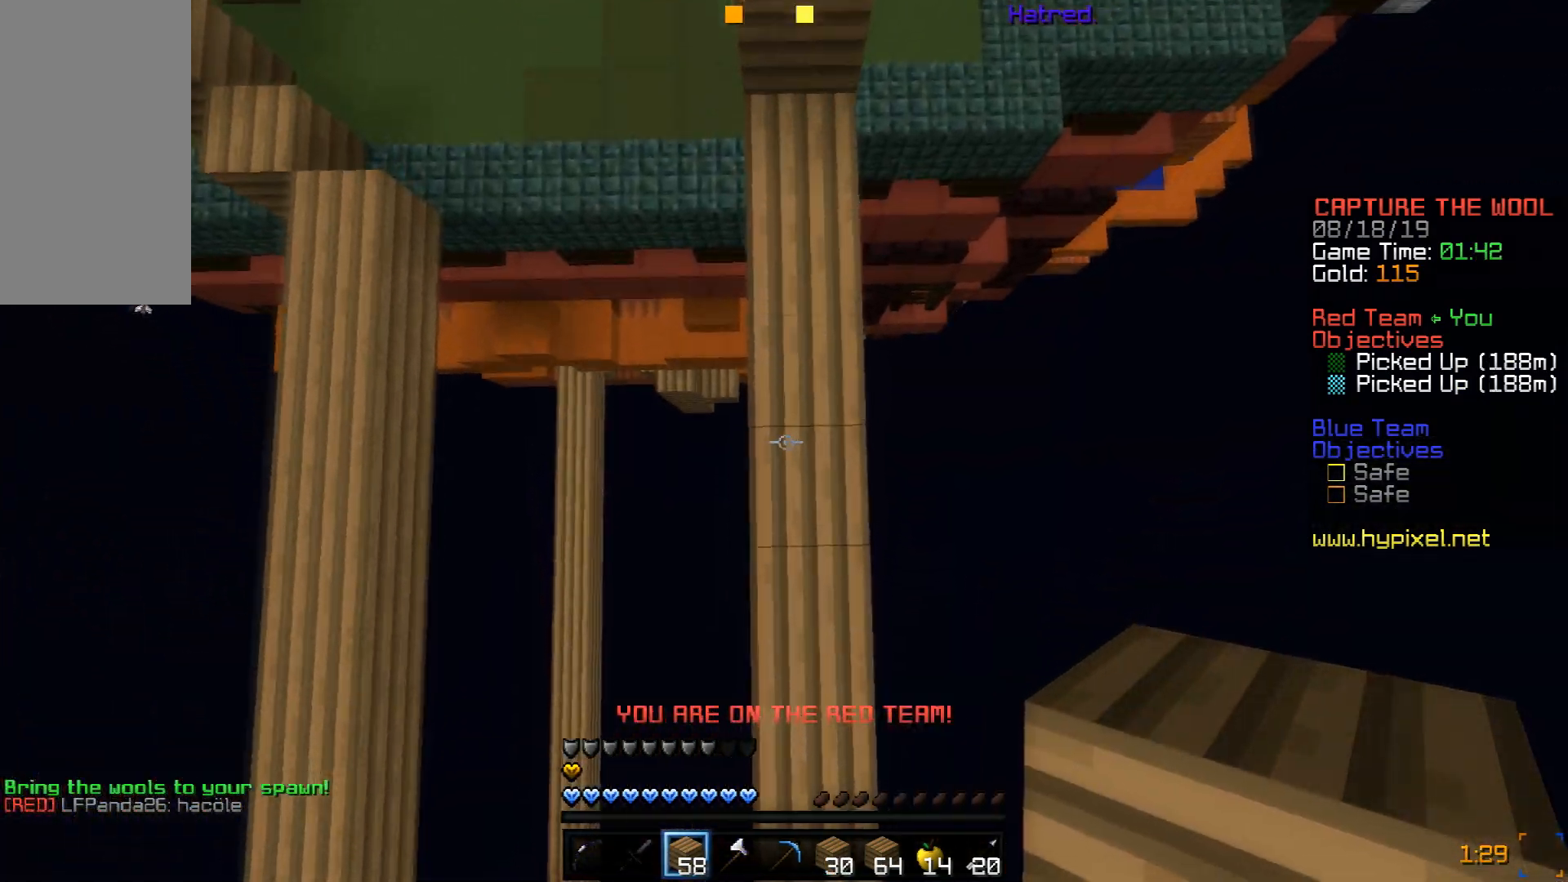
{"keys": ["w"], "mouse": ["right"], "events": [[34, "a", "down"], [34, "mouse_right", "down"], [134, "space", "down"], [234, "mouse_right", "up"], [351, "a", "up"], [351, "space", "up"], [484, "mouse_right", "down"]]}
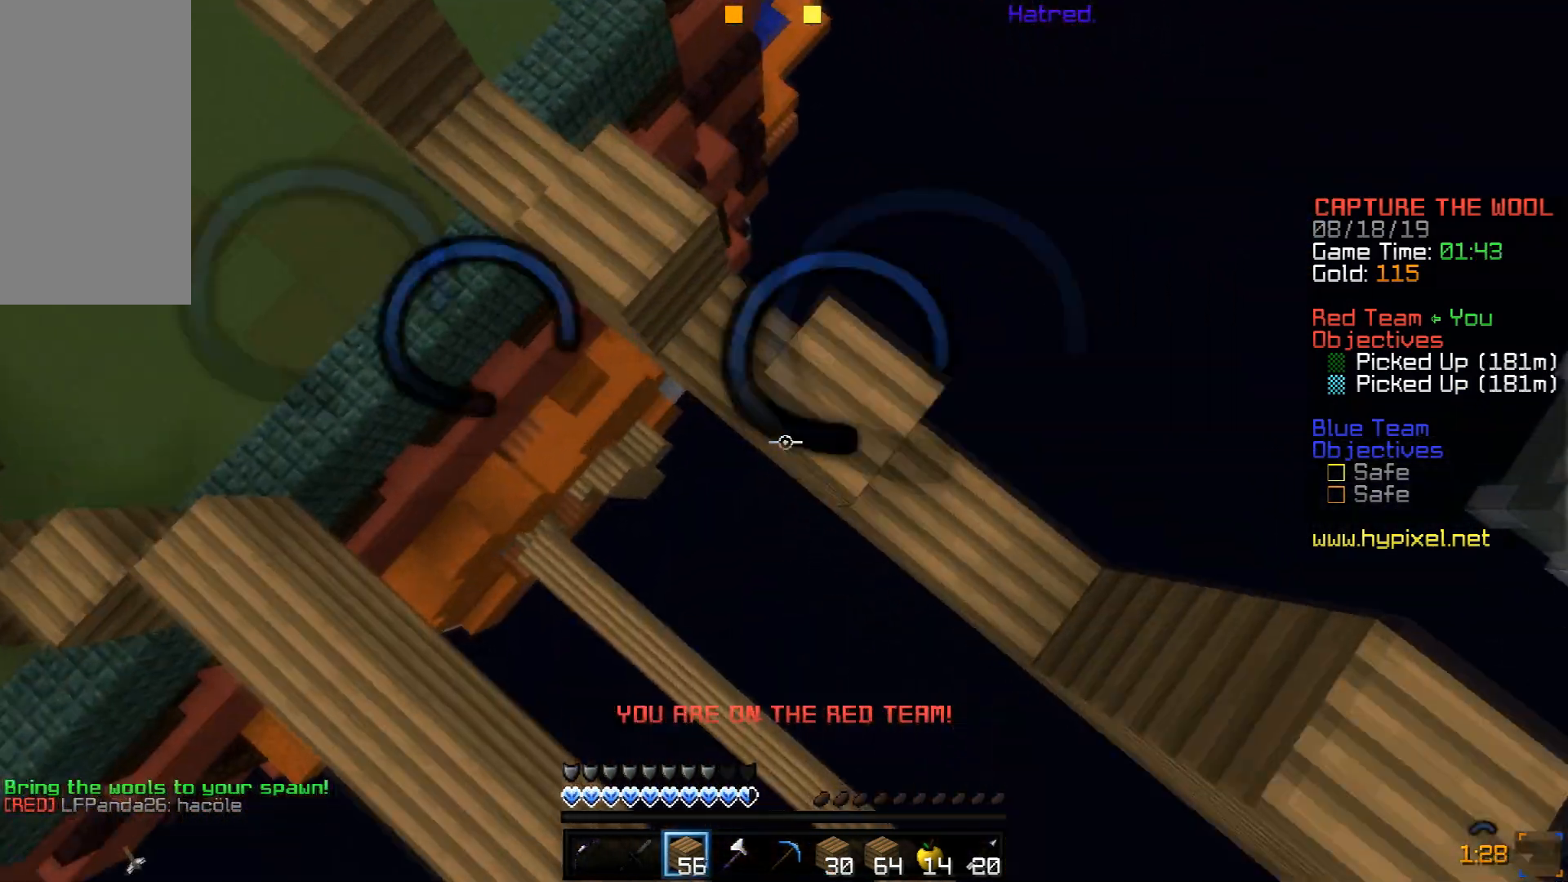
{"keys": ["w"], "mouse": ["right"], "events": [[33, "mouse_right", "up"], [83, "mouse_right", "down"], [117, "space", "down"], [183, "mouse_right", "up"], [183, "space", "up"], [233, "mouse_right", "down"], [250, "w", "up"], [283, "mouse_right", "up"], [317, "mouse_right", "down"], [383, "mouse_right", "up"], [417, "mouse_right", "down"], [417, "w", "down"]]}
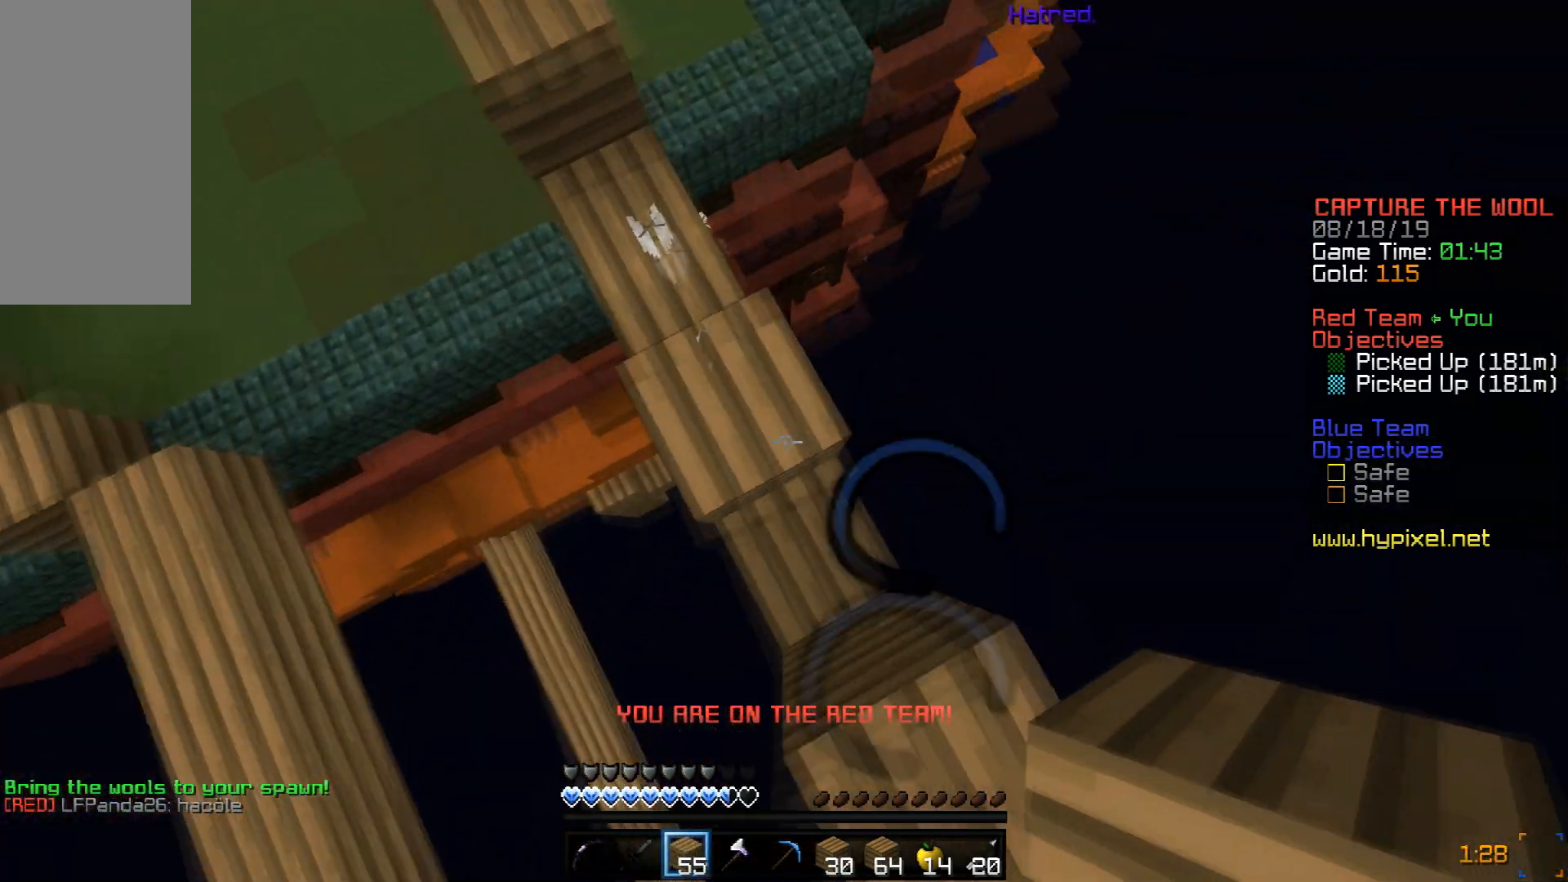
{"keys": ["a", "w"], "mouse": ["right"], "events": [[50, "mouse_right", "up"], [117, "a", "down"], [117, "mouse_right", "down"], [184, "mouse_right", "up"], [217, "space", "down"], [334, "mouse_right", "down"], [367, "mouse_right", "up"], [484, "mouse_right", "down"], [501, "space", "up"]]}
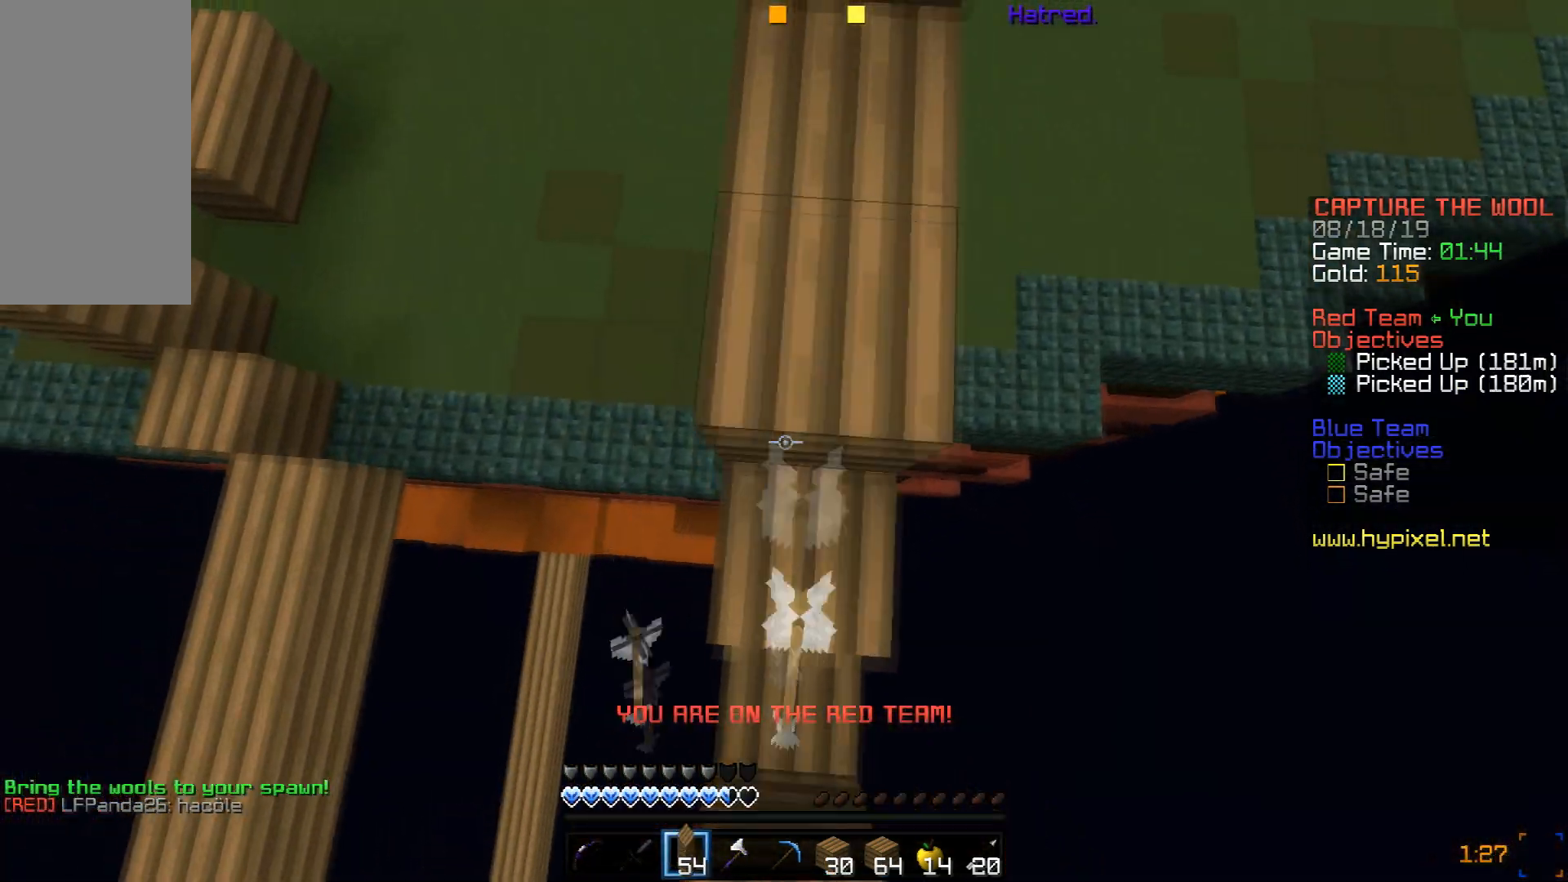
{"keys": ["w"], "mouse": [], "events": [[33, "mouse_right", "up"], [66, "mouse_right", "down"], [117, "space", "down"], [133, "mouse_right", "up"], [267, "mouse_left", "down"], [333, "mouse_left", "up"], [350, "a", "up"], [350, "space", "up"]]}
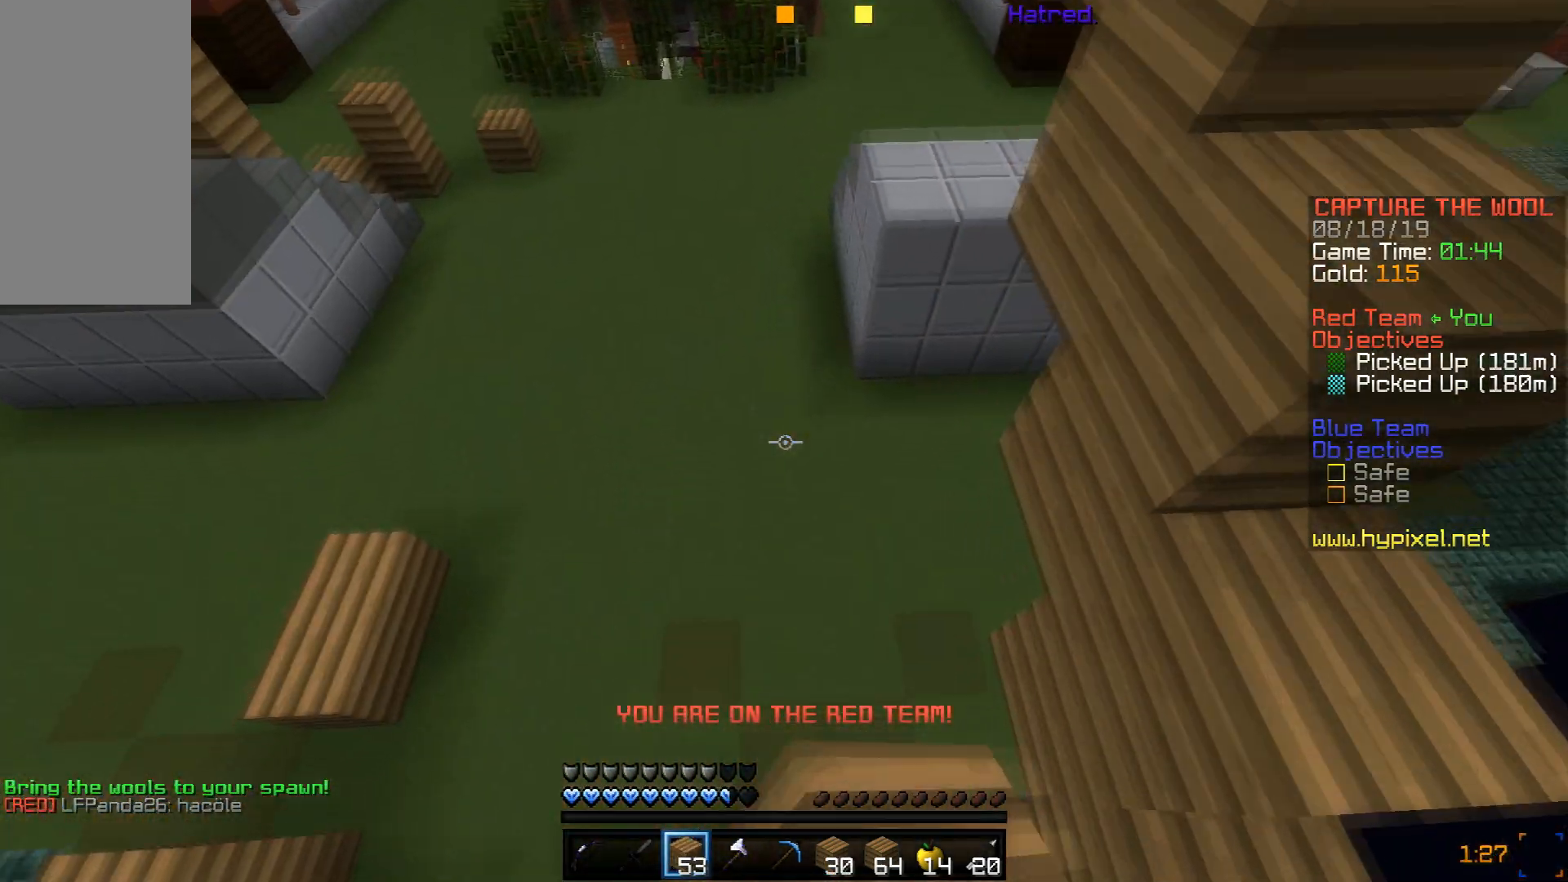
{"keys": ["w"], "mouse": ["right"], "events": [[484, "mouse_right", "down"]]}
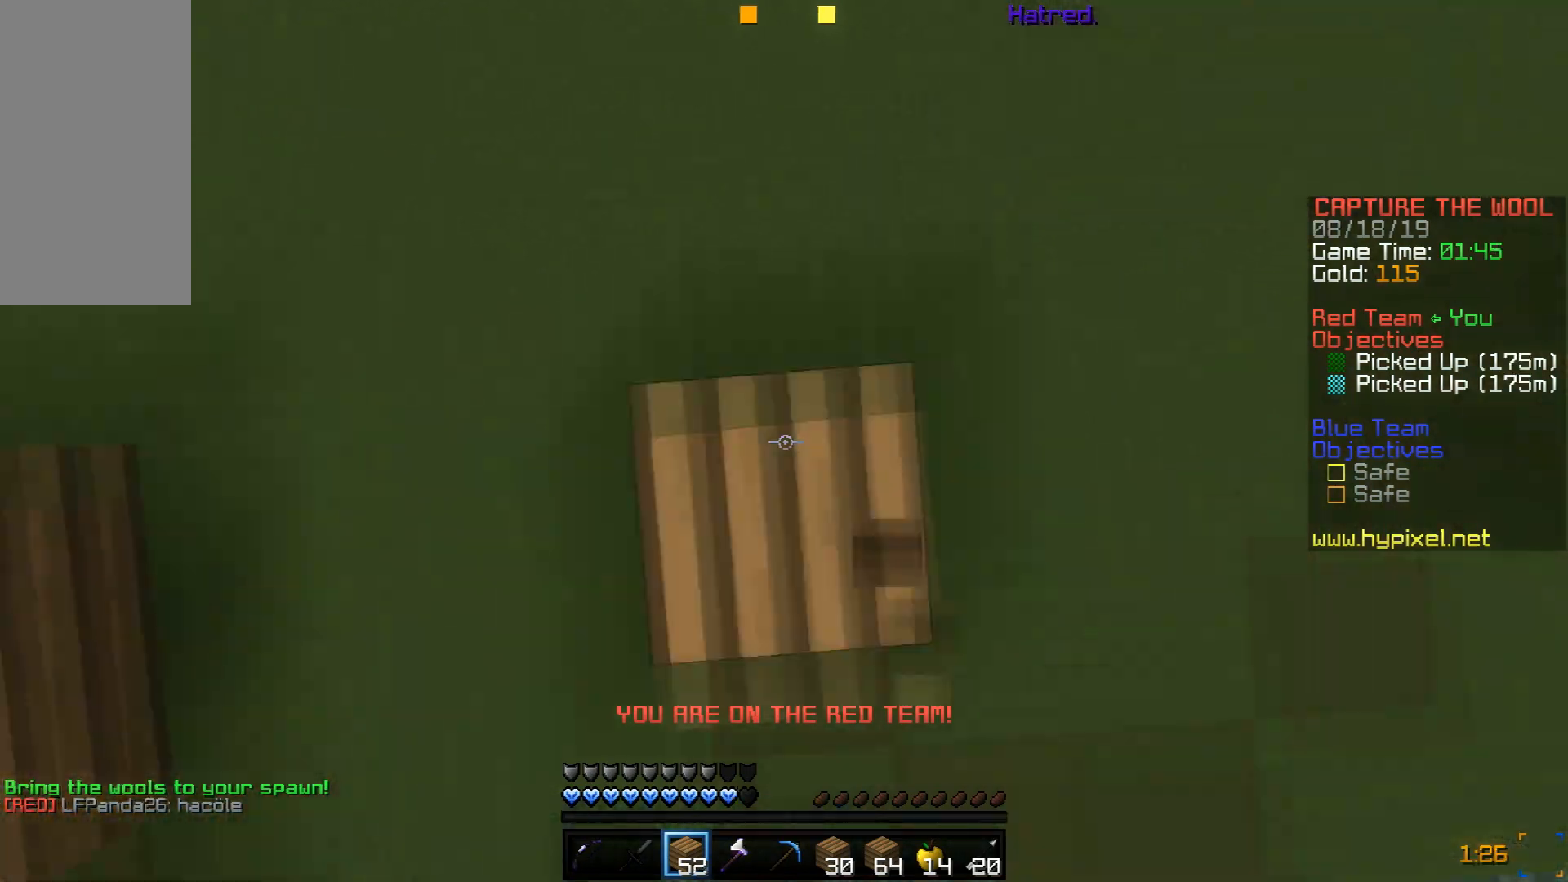
{"keys": ["space", "w"], "mouse": [], "events": [[33, "mouse_right", "up"], [133, "space", "down"]]}
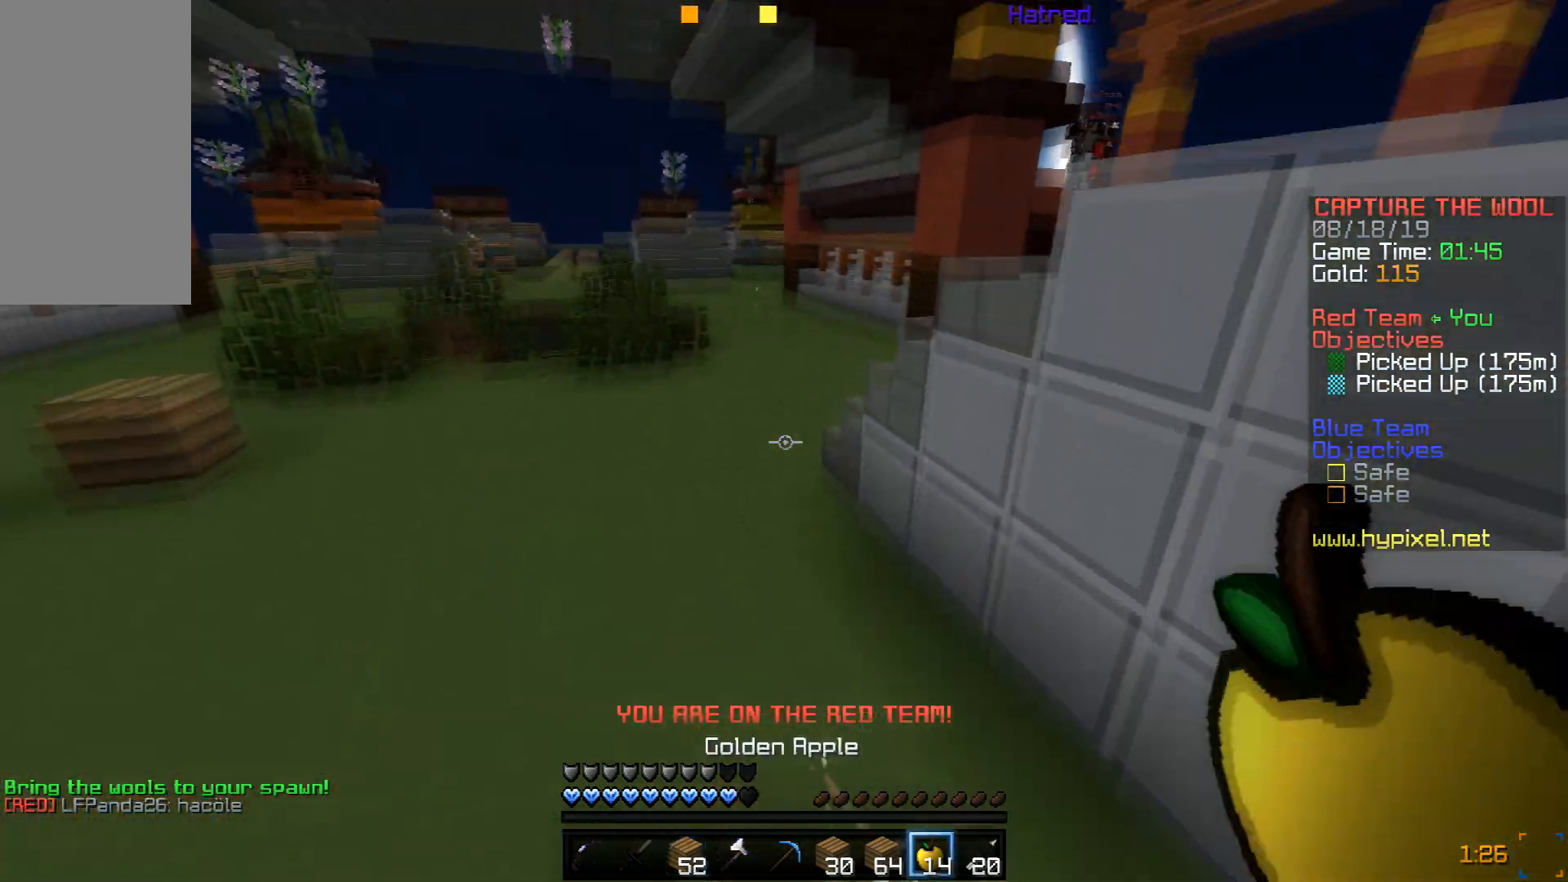
{"keys": ["space", "w"], "mouse": ["left"], "events": [[134, "mouse_left", "down"], [184, "mouse_left", "up"], [334, "mouse_left", "down"], [434, "mouse_left", "up"], [484, "mouse_left", "down"]]}
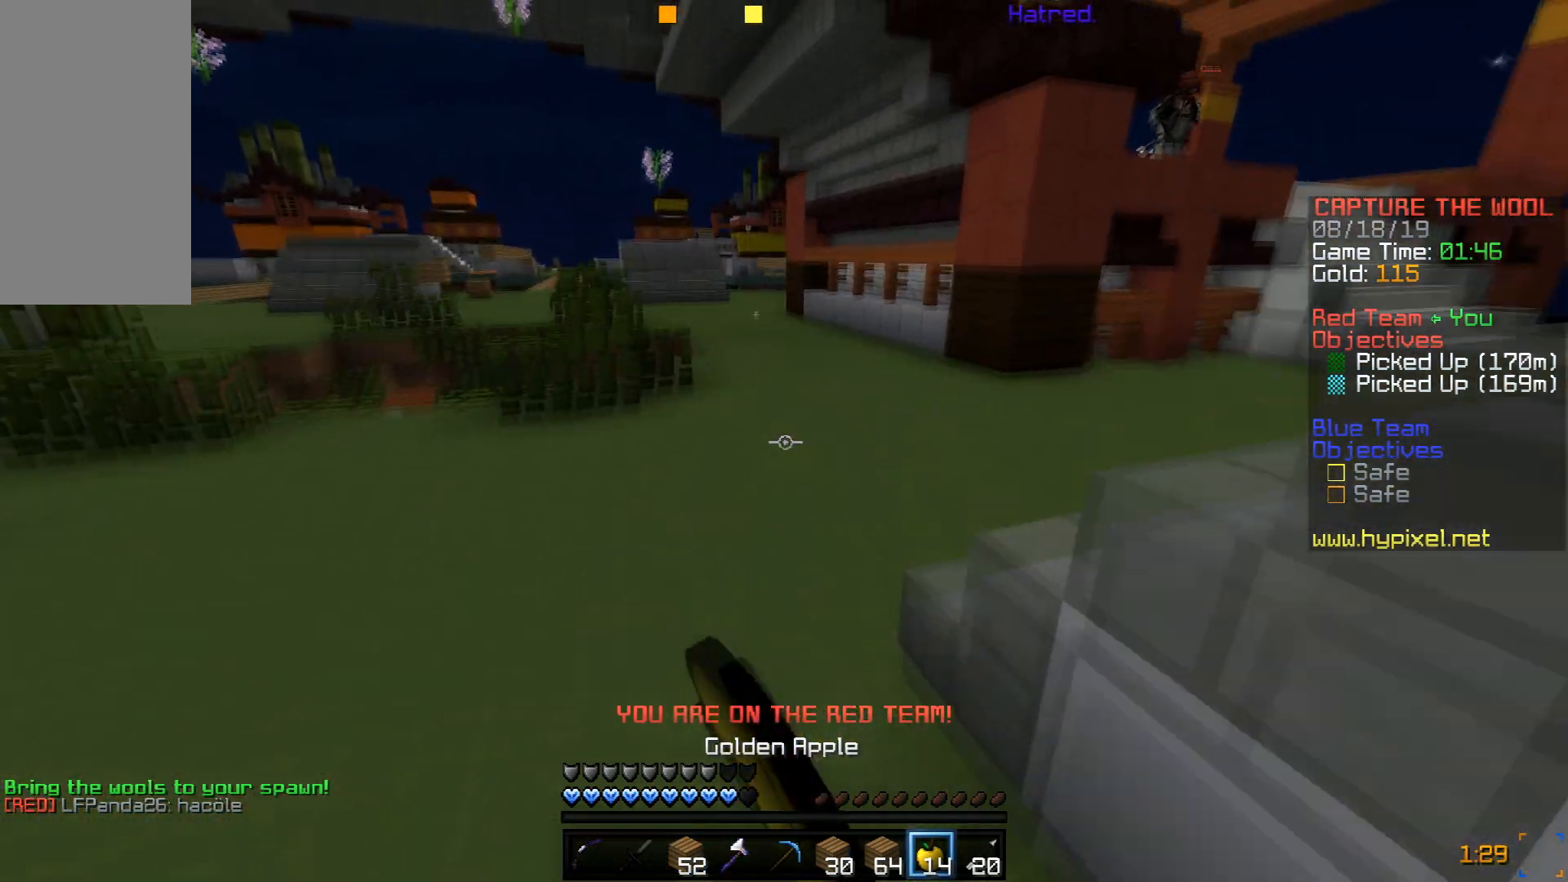
{"keys": ["space", "w"], "mouse": [], "events": [[33, "mouse_left", "up"], [66, "mouse_left", "down"], [200, "mouse_left", "up"], [233, "mouse_left", "down"], [383, "mouse_left", "up"]]}
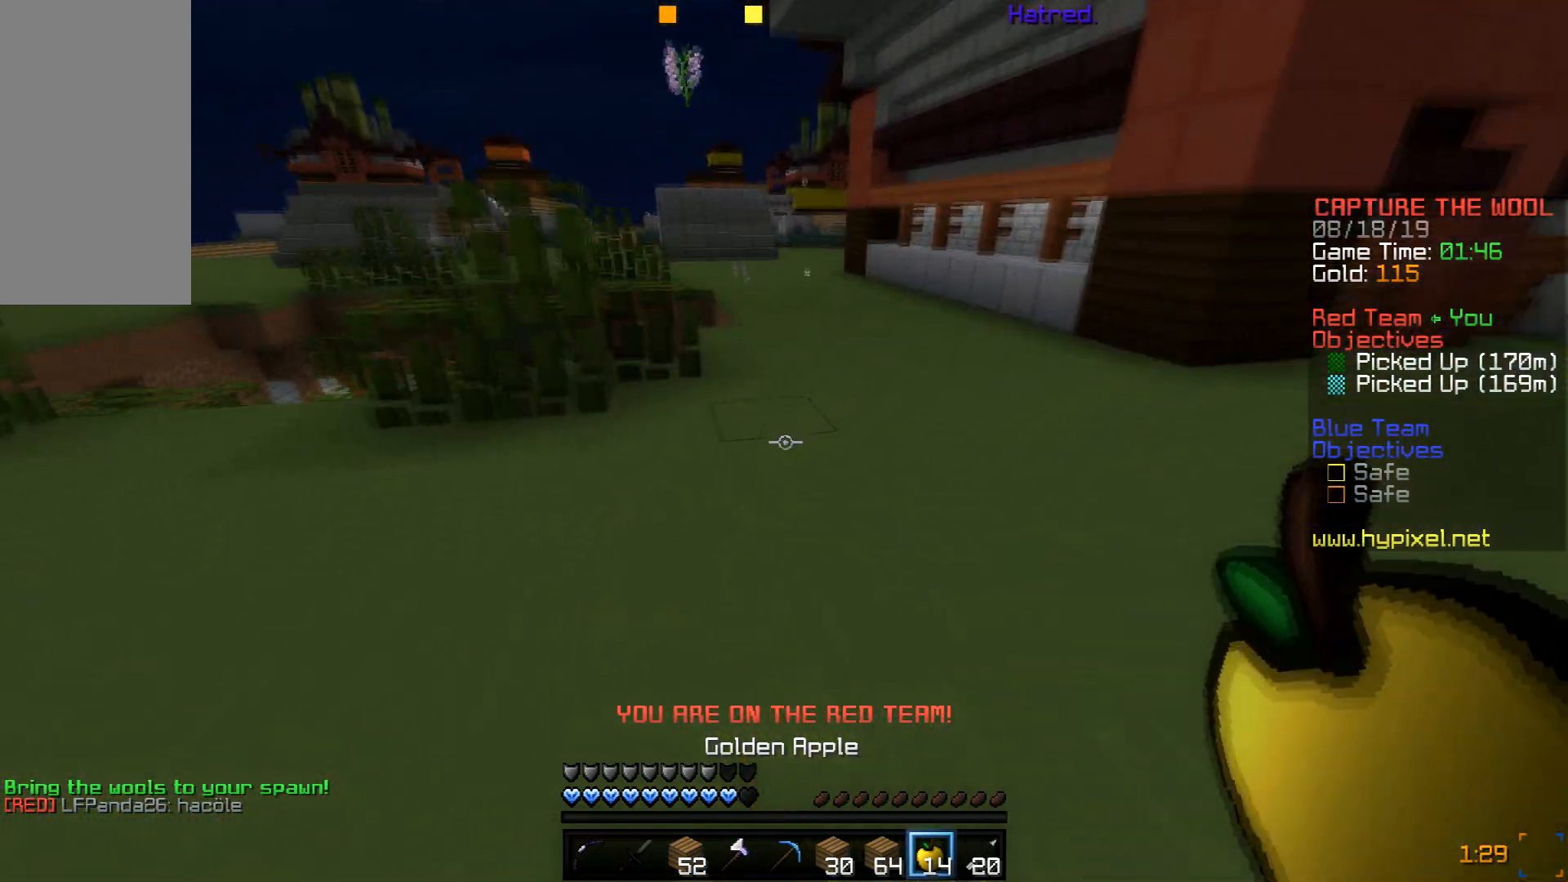
{"keys": ["space", "w"], "mouse": [], "events": [[334, "space", "up"], [451, "space", "down"]]}
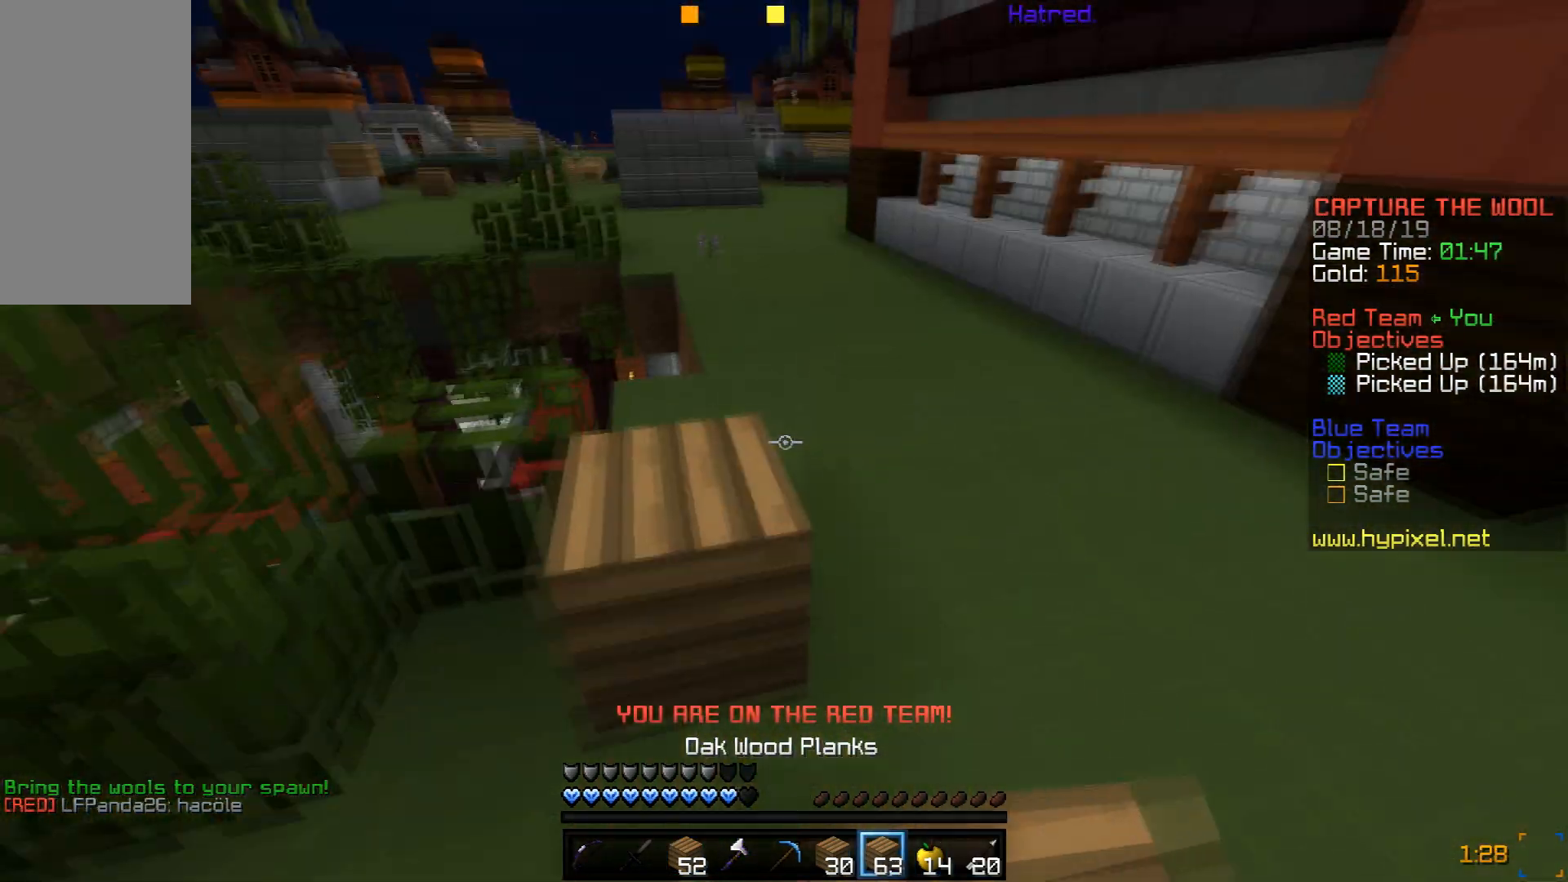
{"keys": ["w"], "mouse": [], "events": [[383, "space", "up"]]}
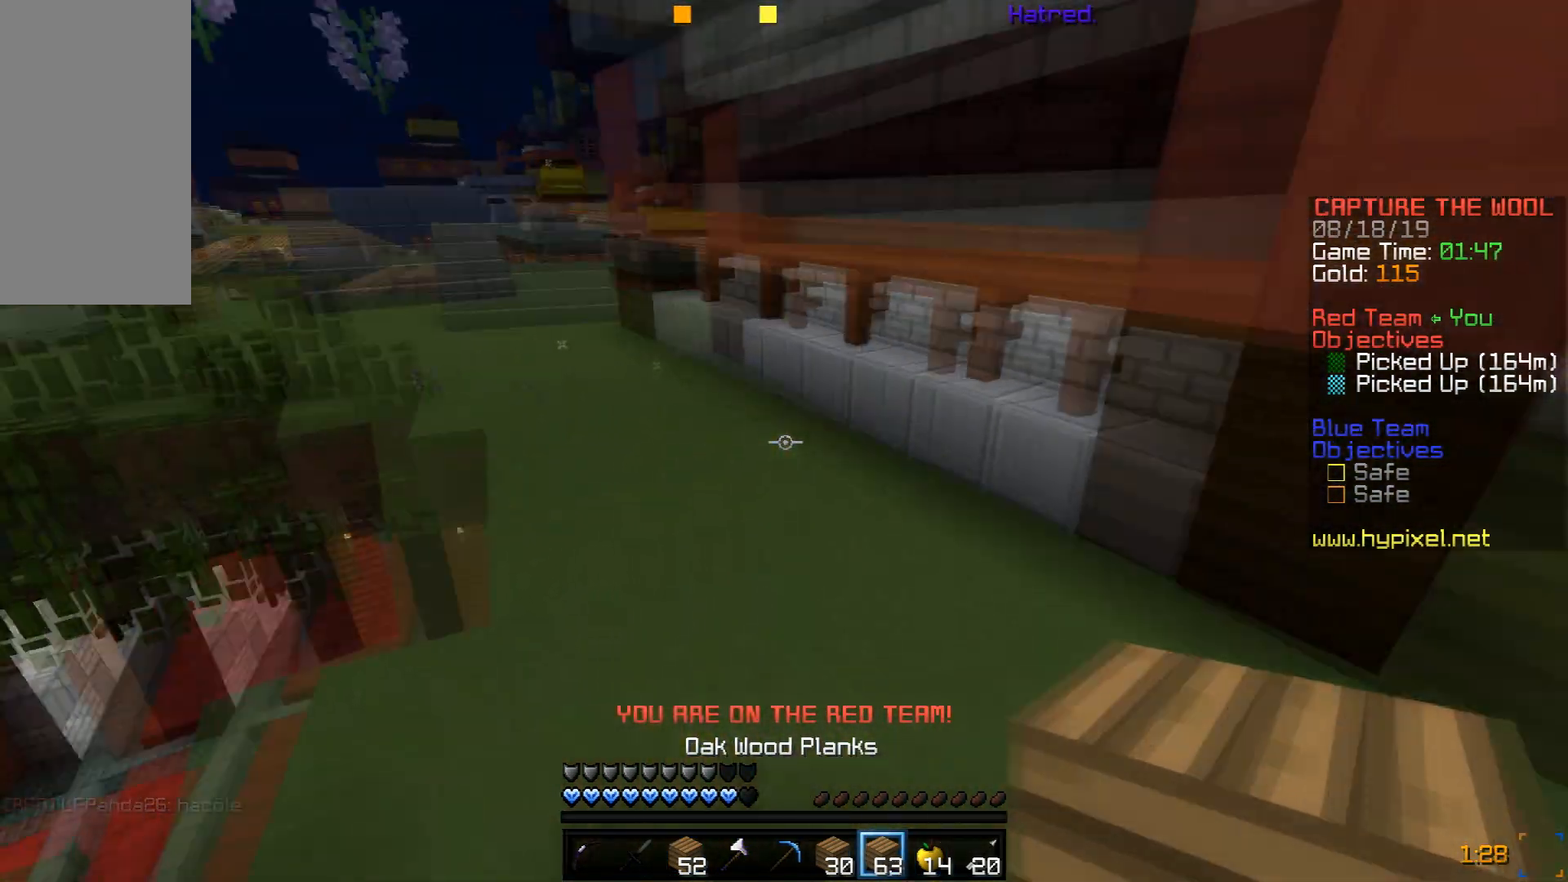
{"keys": ["space", "w"], "mouse": [], "events": [[34, "space", "down"]]}
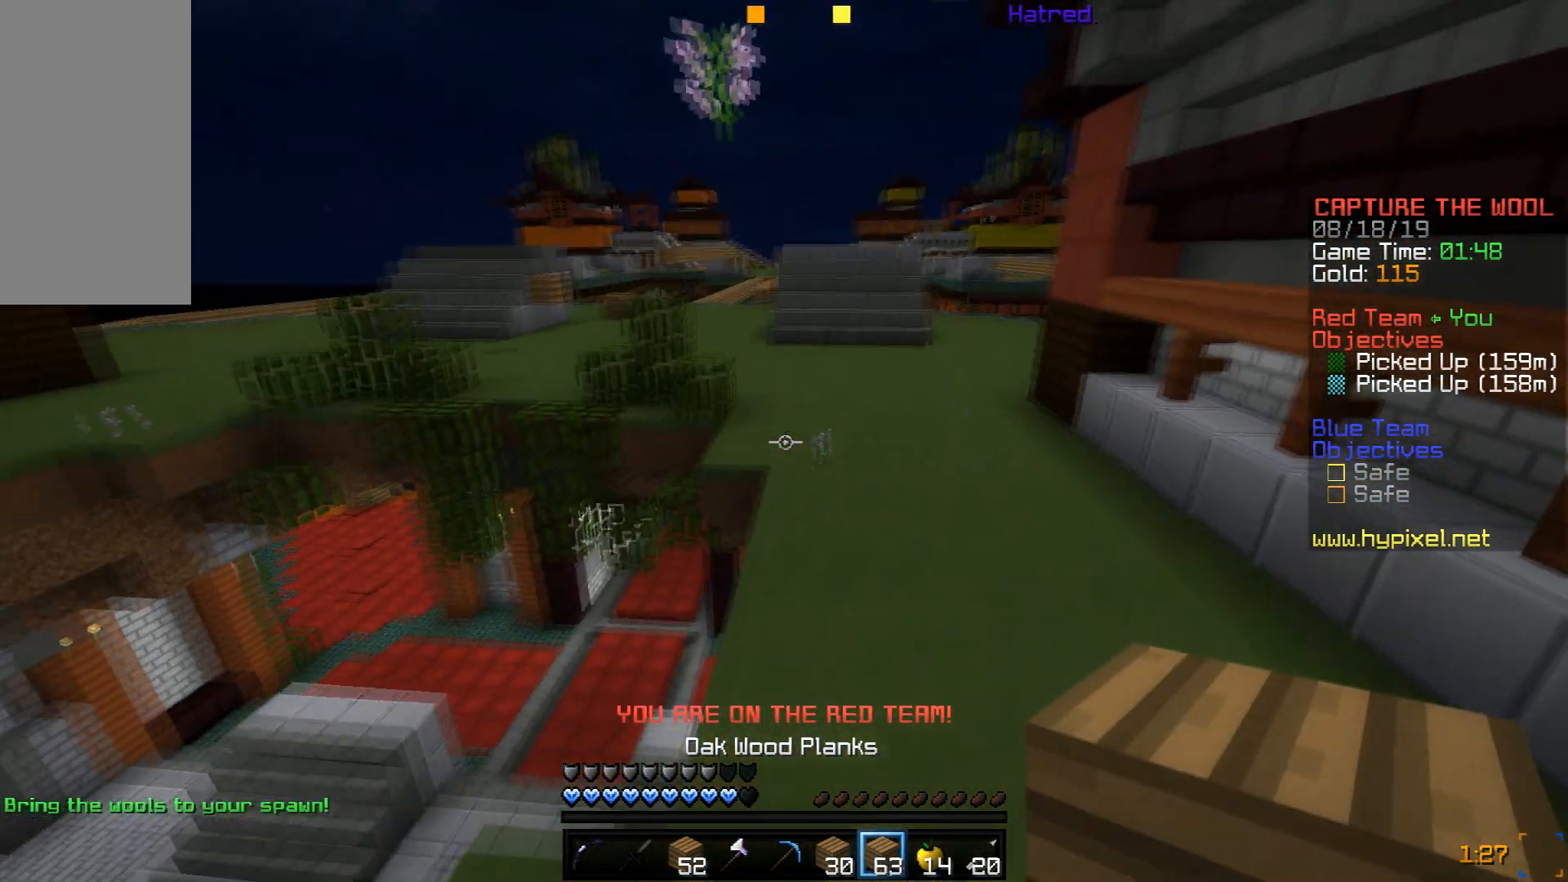
{"keys": ["space", "w"], "mouse": [], "events": []}
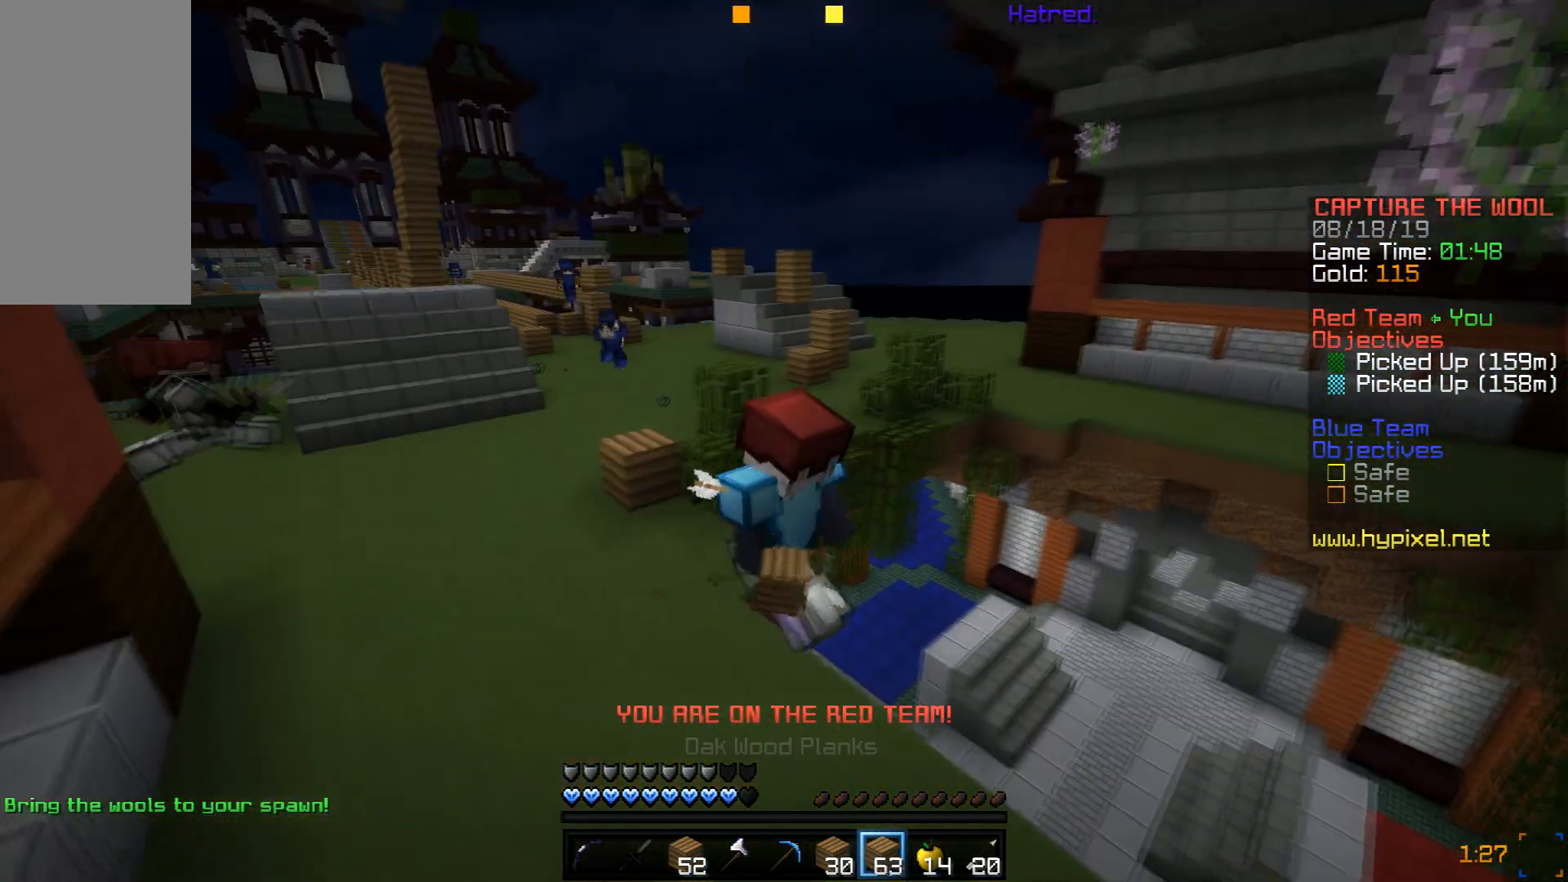
{"keys": ["space", "w"], "mouse": [], "events": []}
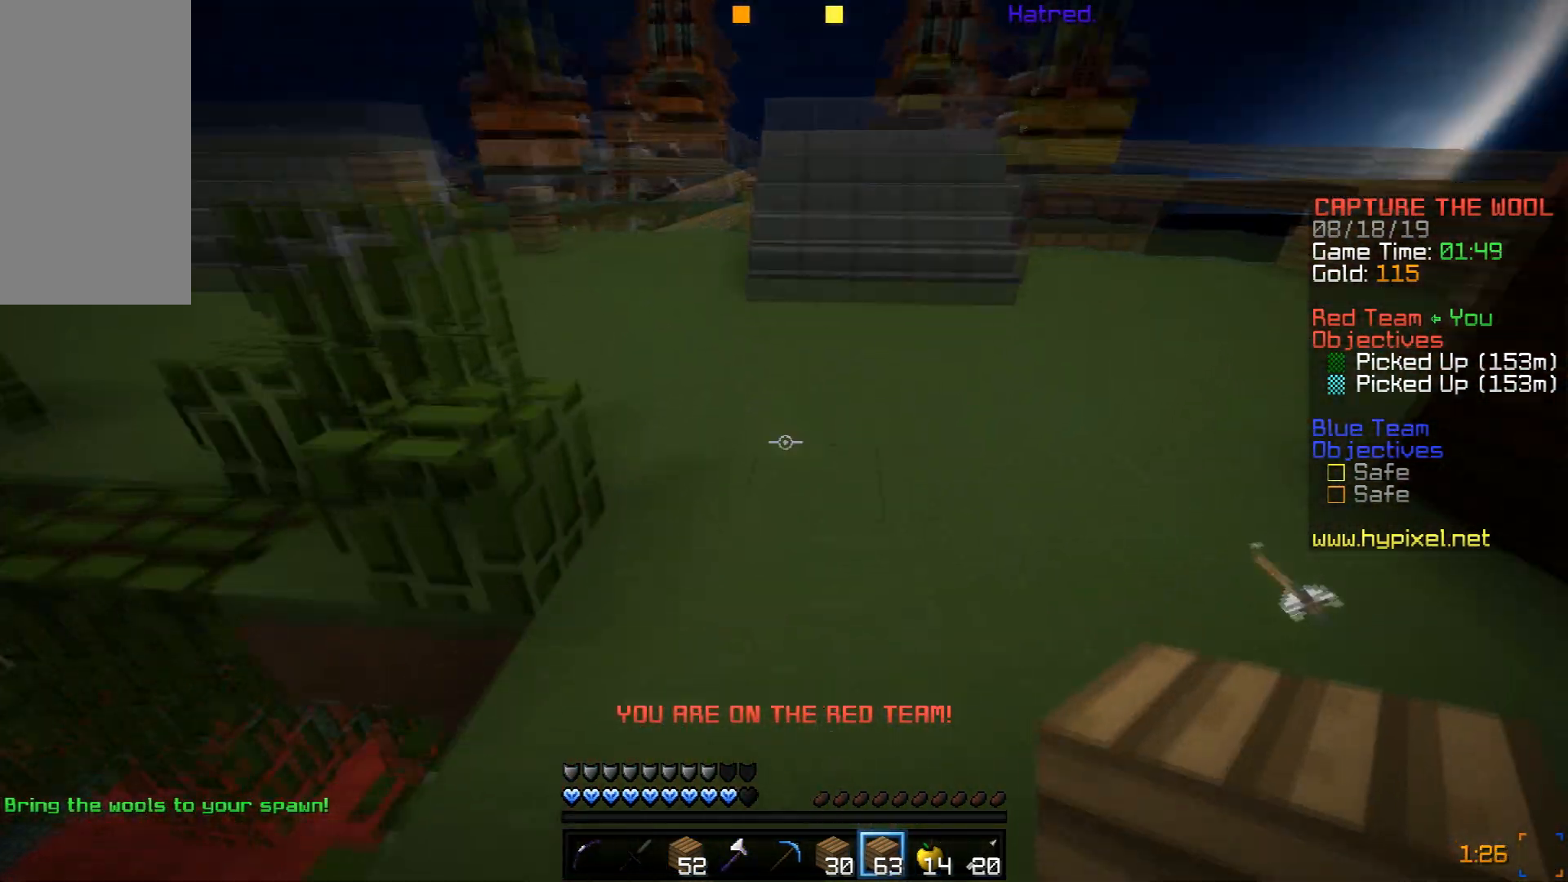
{"keys": ["space", "w"], "mouse": [], "events": [[33, "a", "down"], [117, "space", "up"], [183, "mouse_right", "down"], [283, "mouse_right", "up"], [333, "a", "up"], [383, "space", "down"]]}
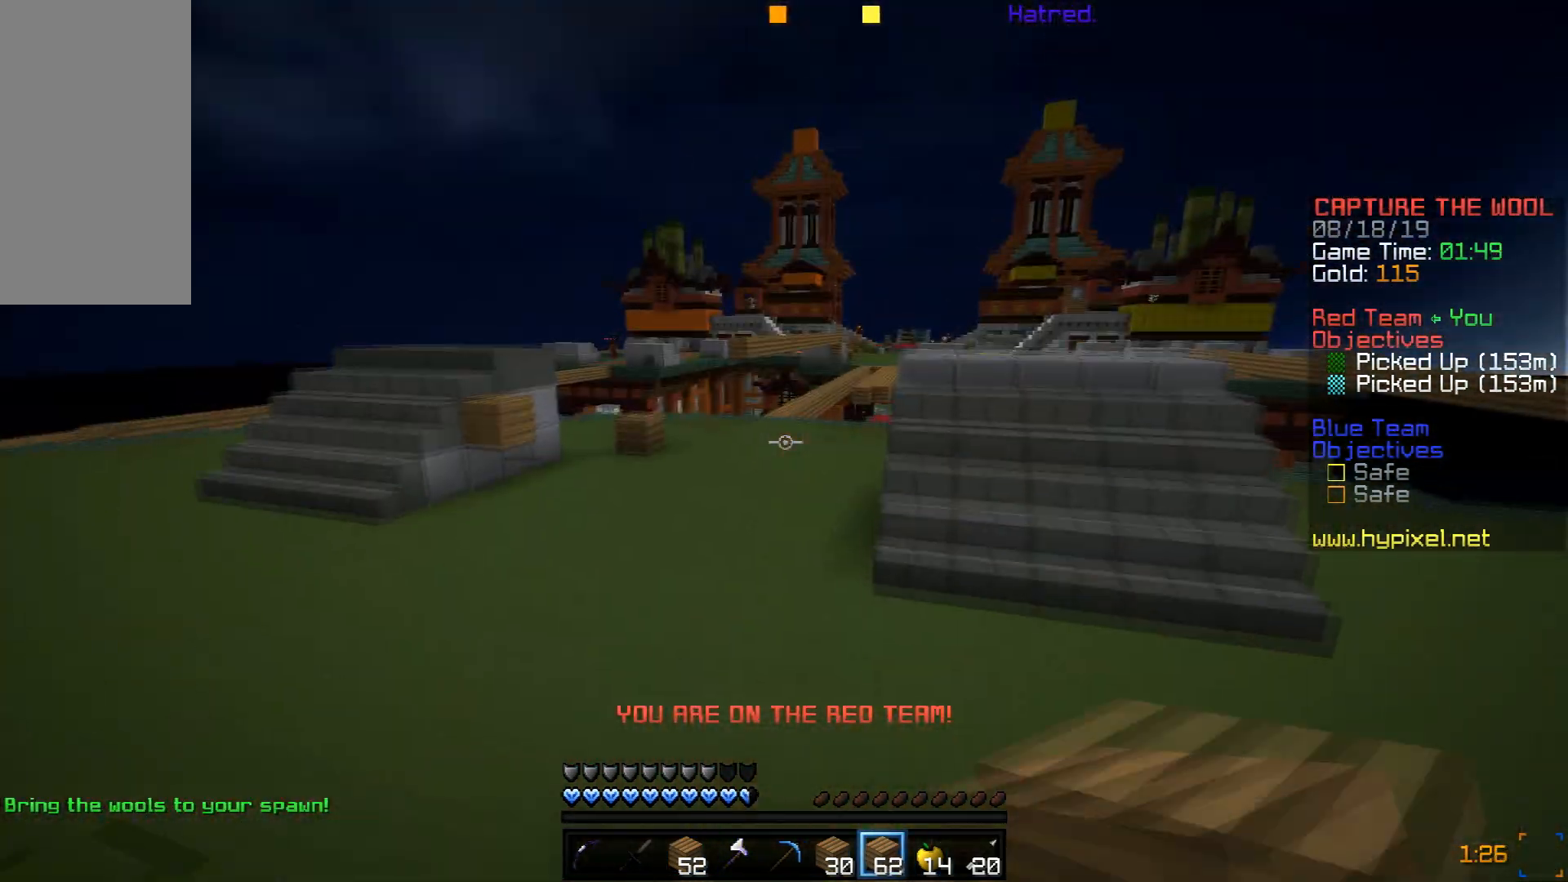
{"keys": ["space", "w"], "mouse": [], "events": [[134, "a", "down"], [234, "a", "up"]]}
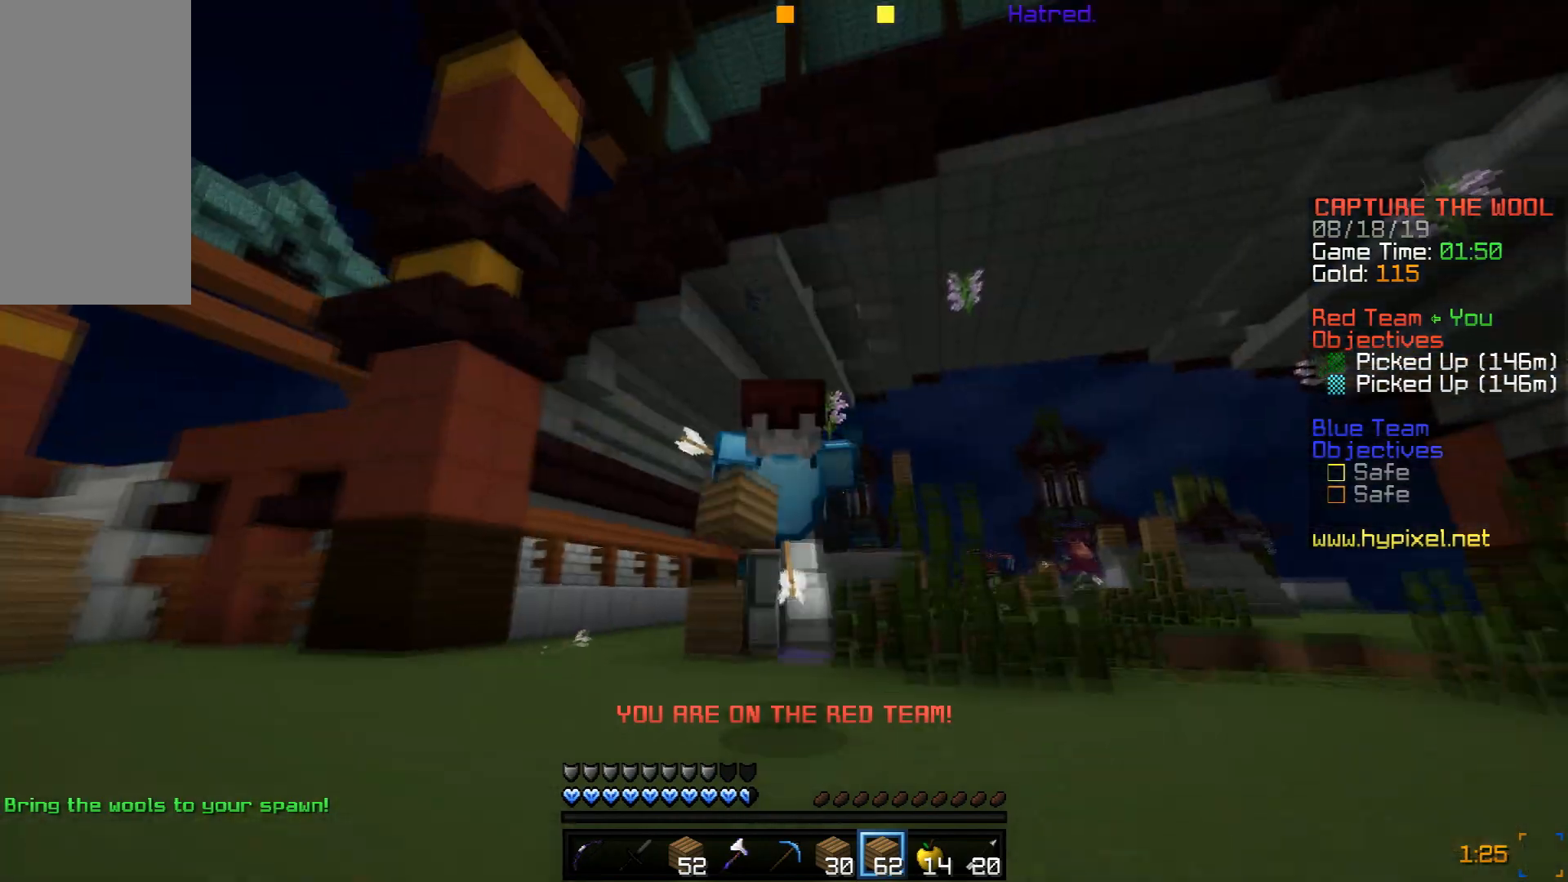
{"keys": ["space", "w"], "mouse": [], "events": []}
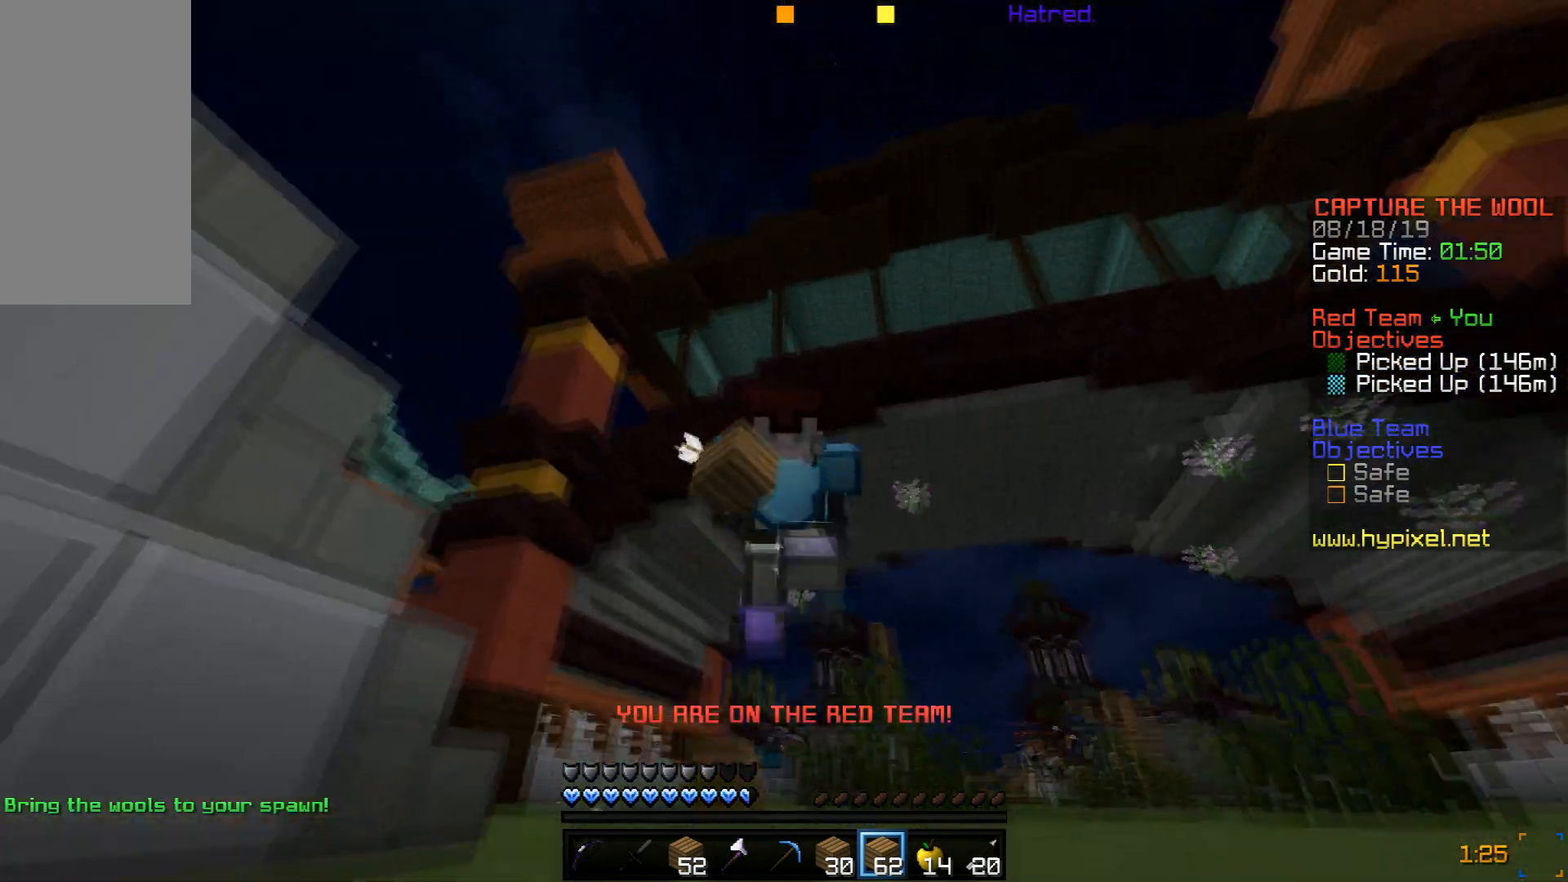
{"keys": ["space", "w"], "mouse": [], "events": []}
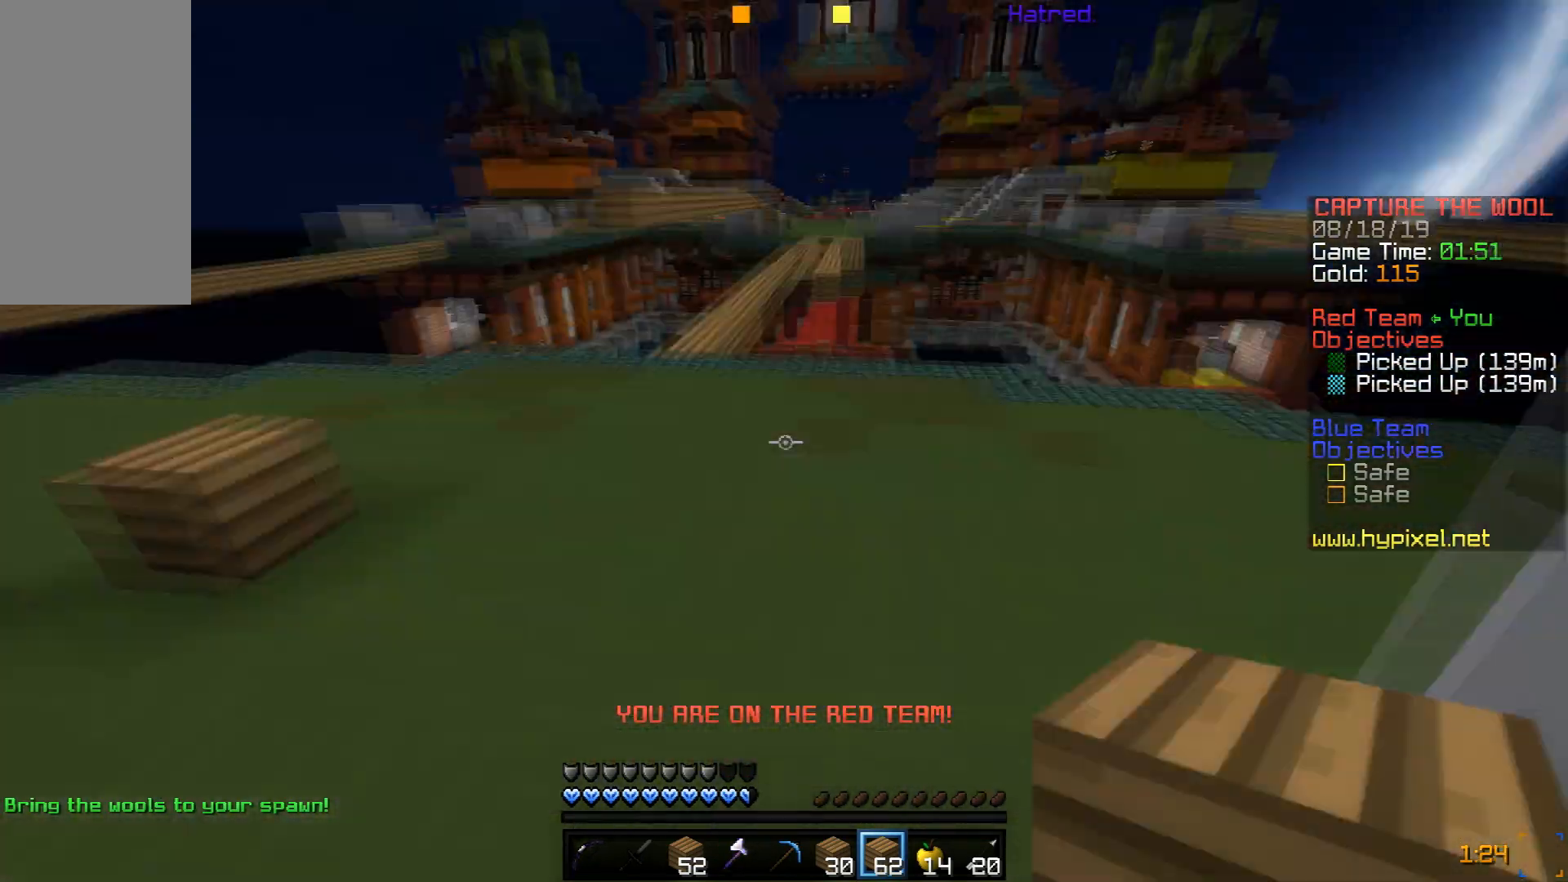
{"keys": ["space", "w"], "mouse": [], "events": []}
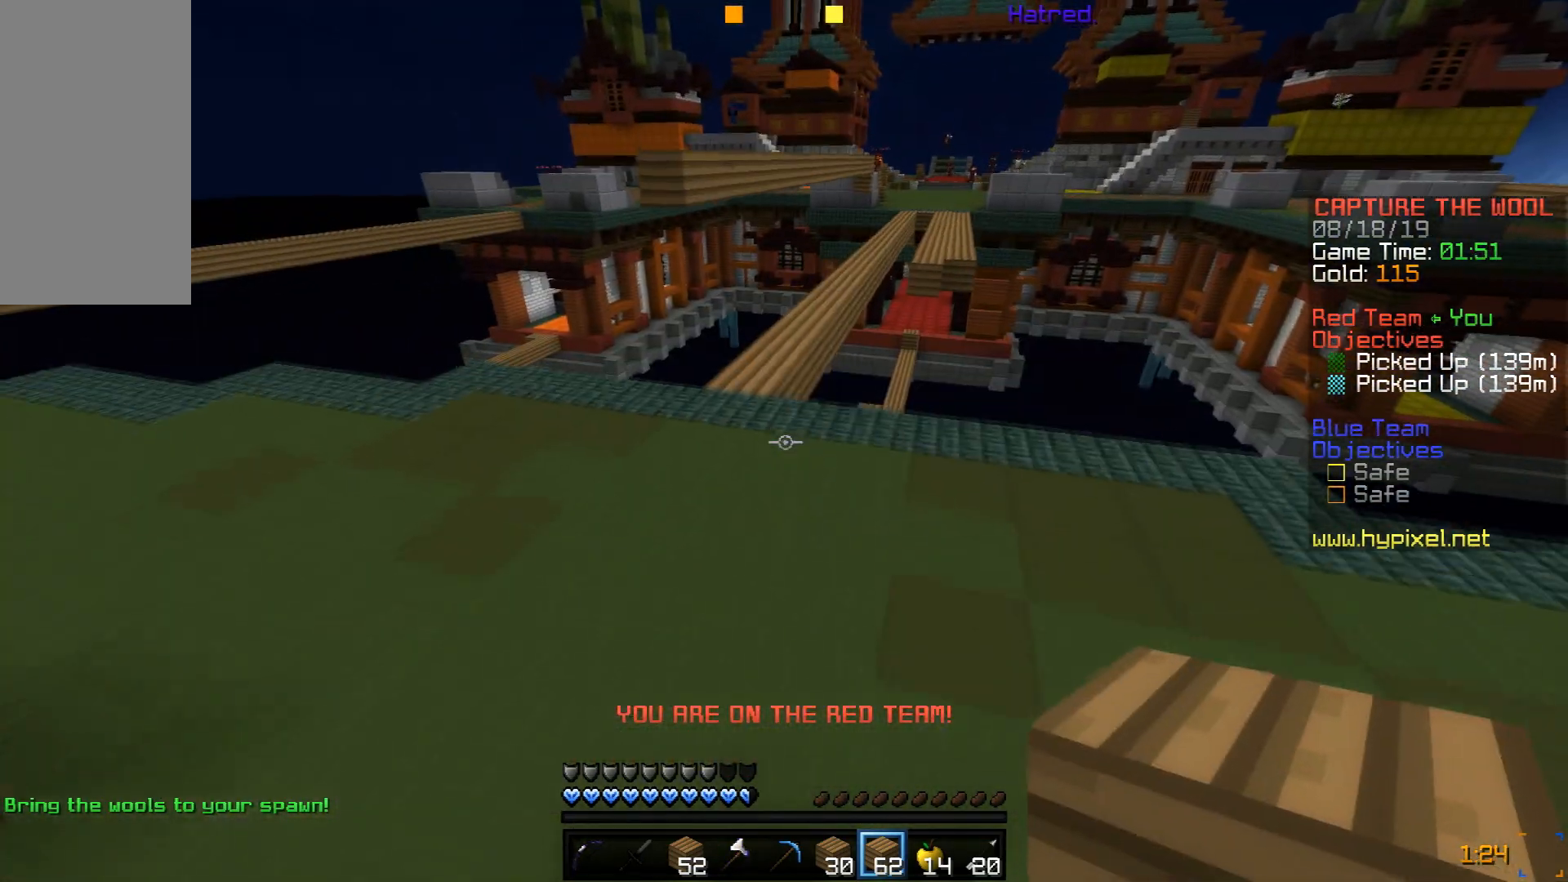
{"keys": ["space", "w"], "mouse": [], "events": []}
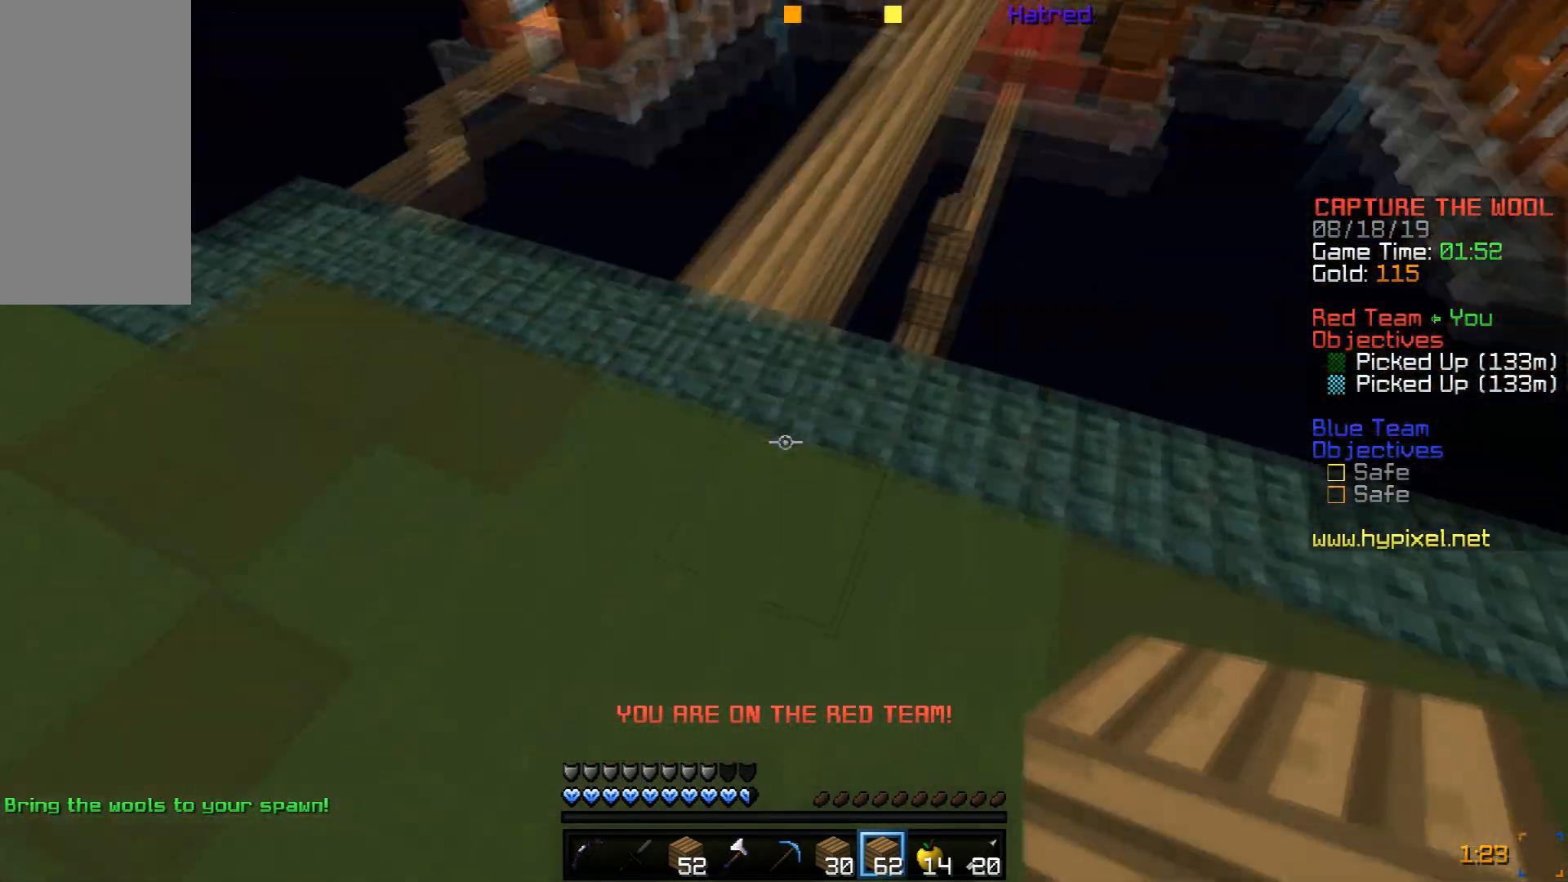
{"keys": ["d", "w"], "mouse": [], "events": [[83, "mouse_right", "down"], [83, "space", "up"], [117, "mouse_right", "up"], [267, "space", "down"], [434, "mouse_right", "down"], [467, "d", "down"], [467, "mouse_right", "up"], [467, "space", "up"]]}